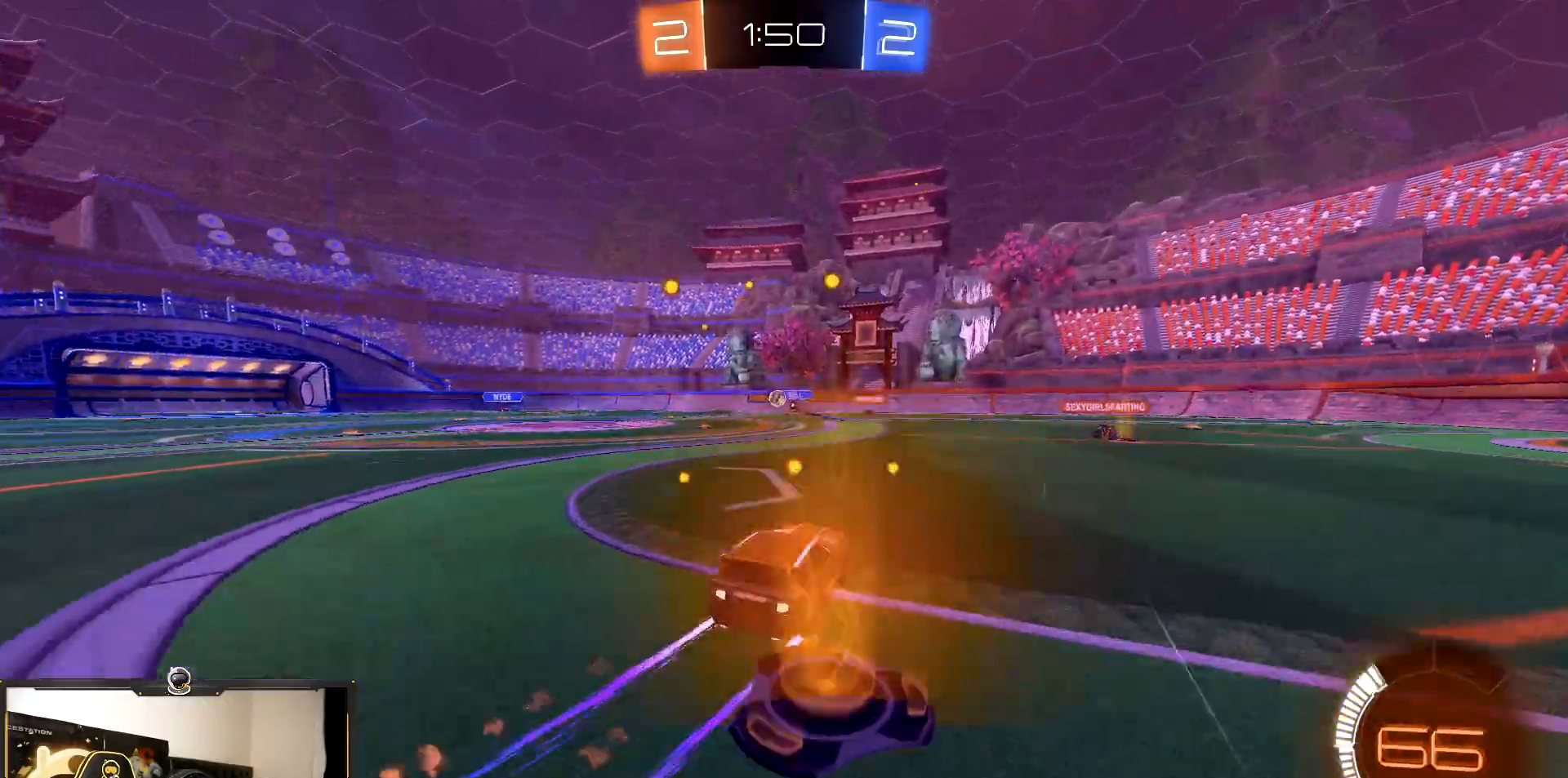
Gameplay with a controller (PlayStation layout); each line is a JSON object with the inputs held at the frame after it. "events" lists button and stick changes between this image and that frame as [ms after this image, input, new state], when the widget could be followed in between. Not read: L3 R3.
{"buttons": ["R2"], "events": [[250, "R1", "up"]]}
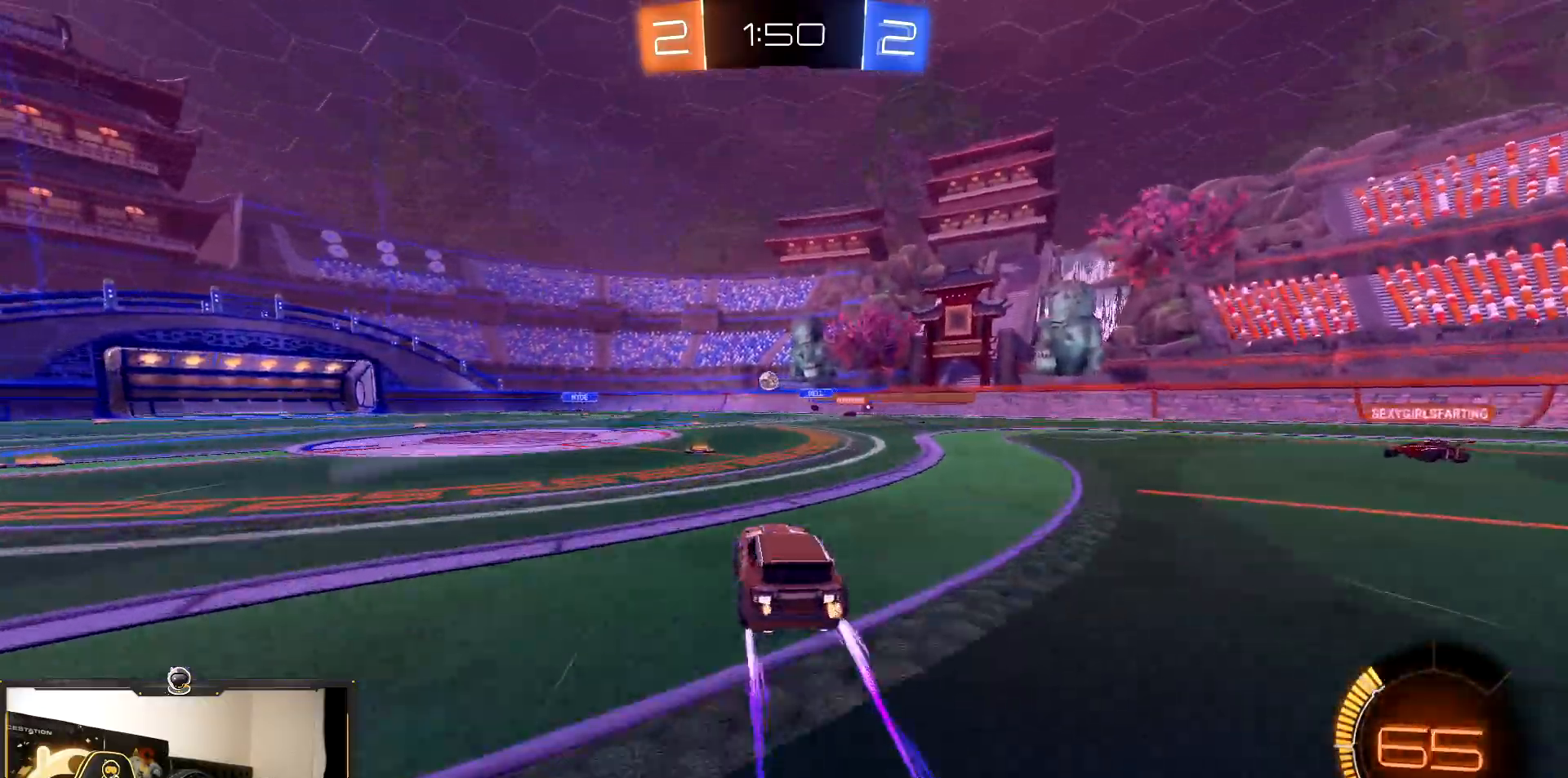
{"buttons": ["R2"], "events": []}
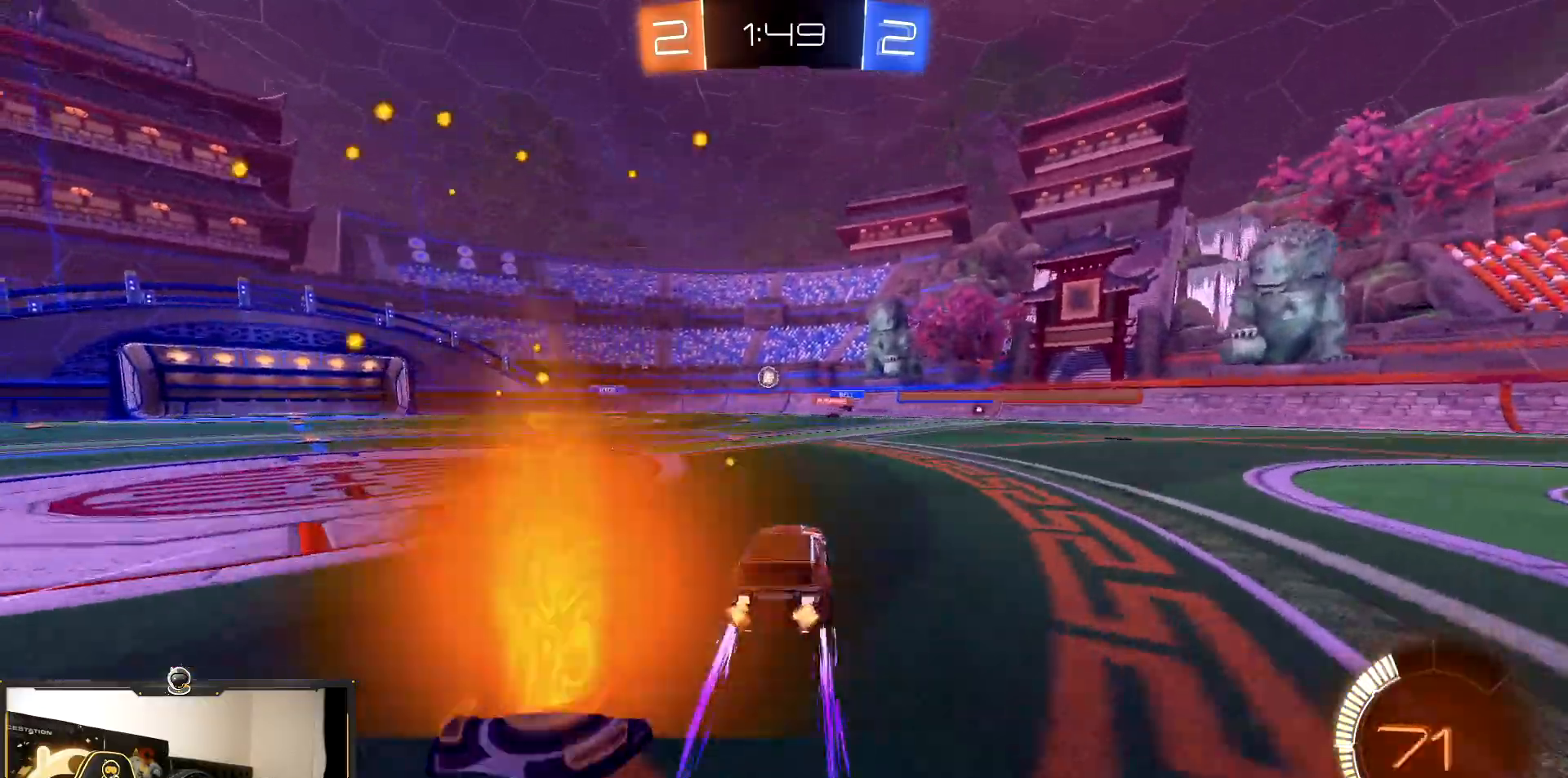
{"buttons": ["R2"], "events": []}
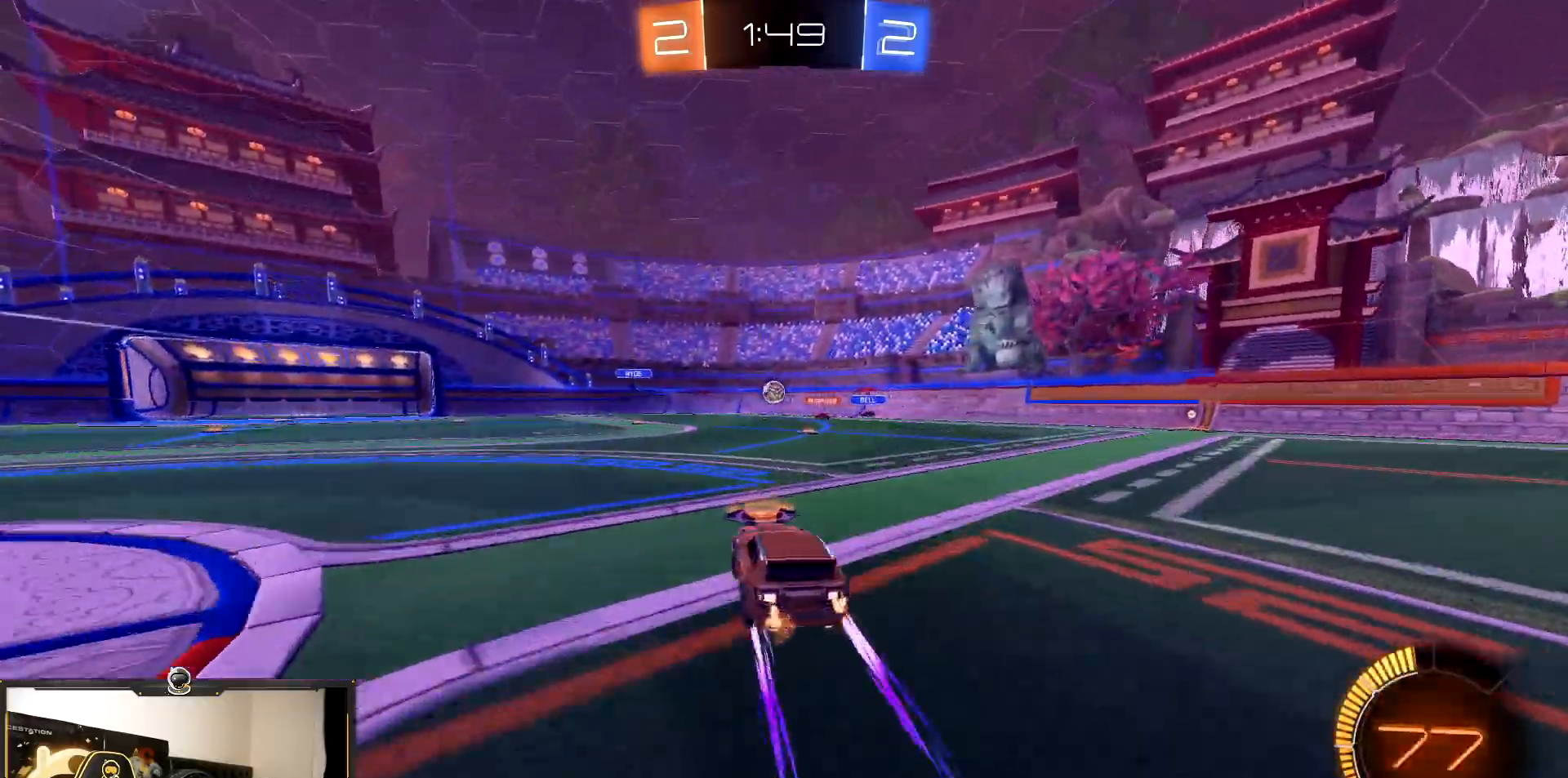
{"buttons": ["R2"], "events": []}
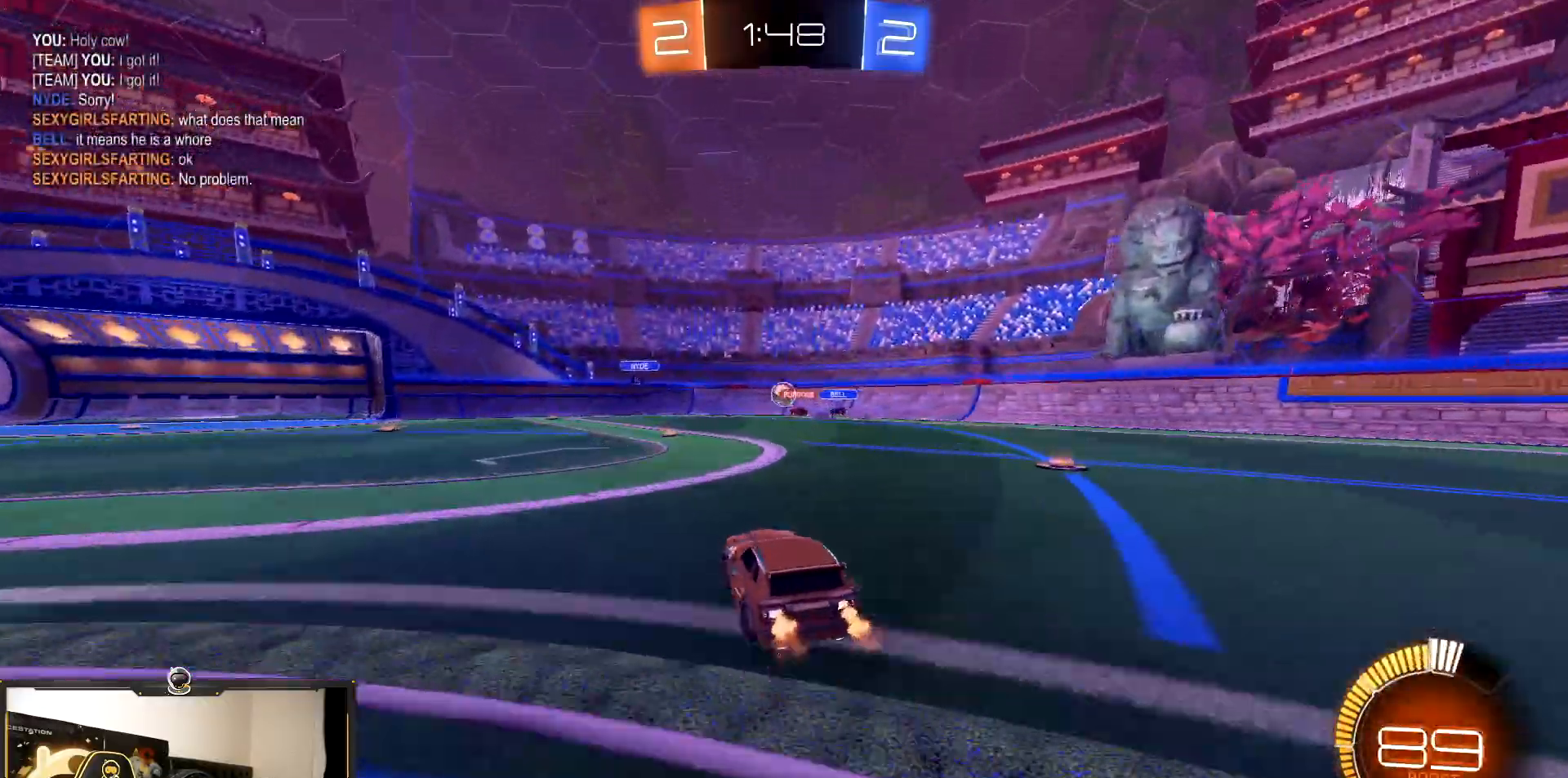
{"buttons": ["R1", "R2"], "events": [[467, "R1", "down"]]}
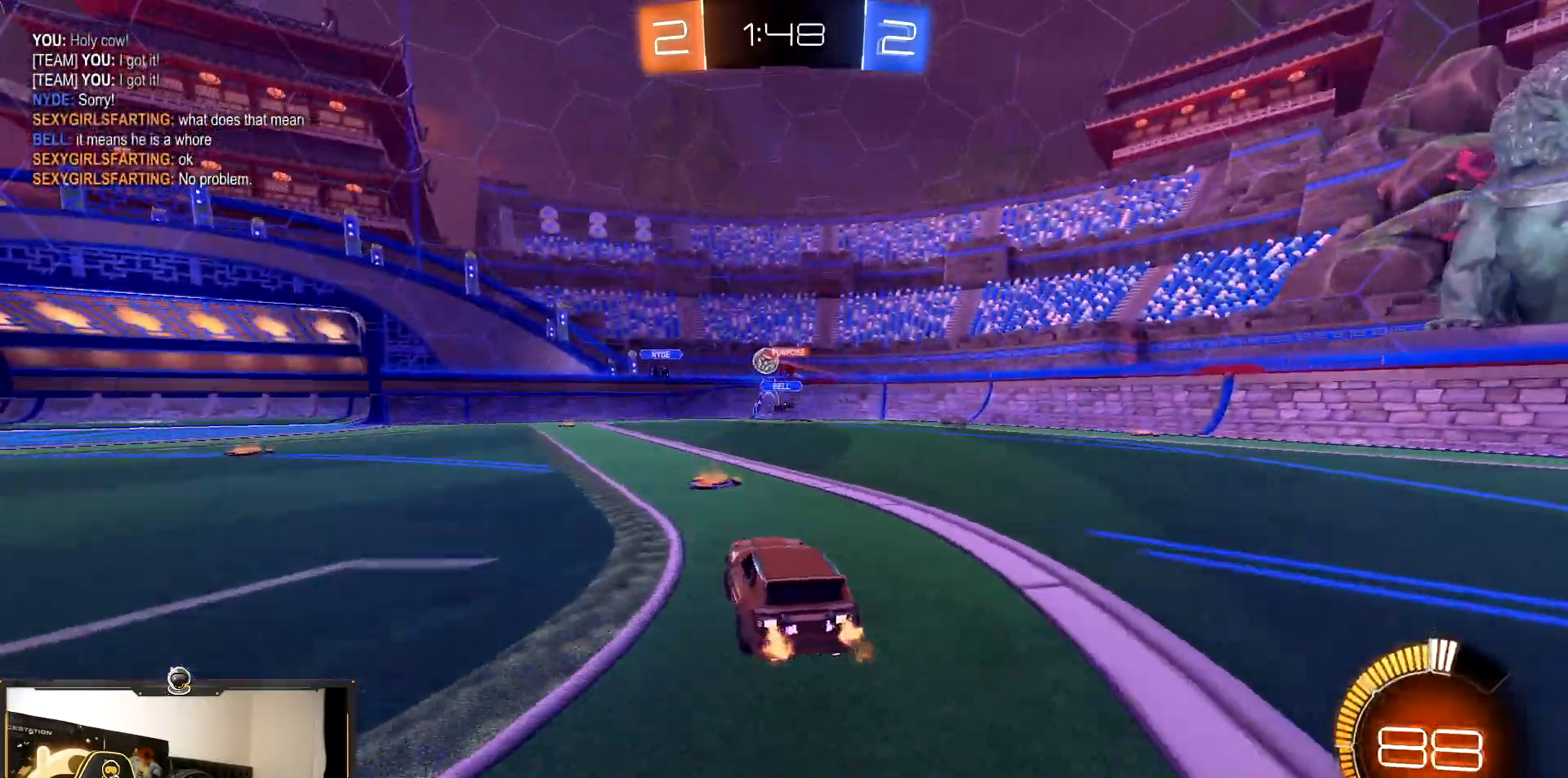
{"buttons": ["R1", "R2"], "events": []}
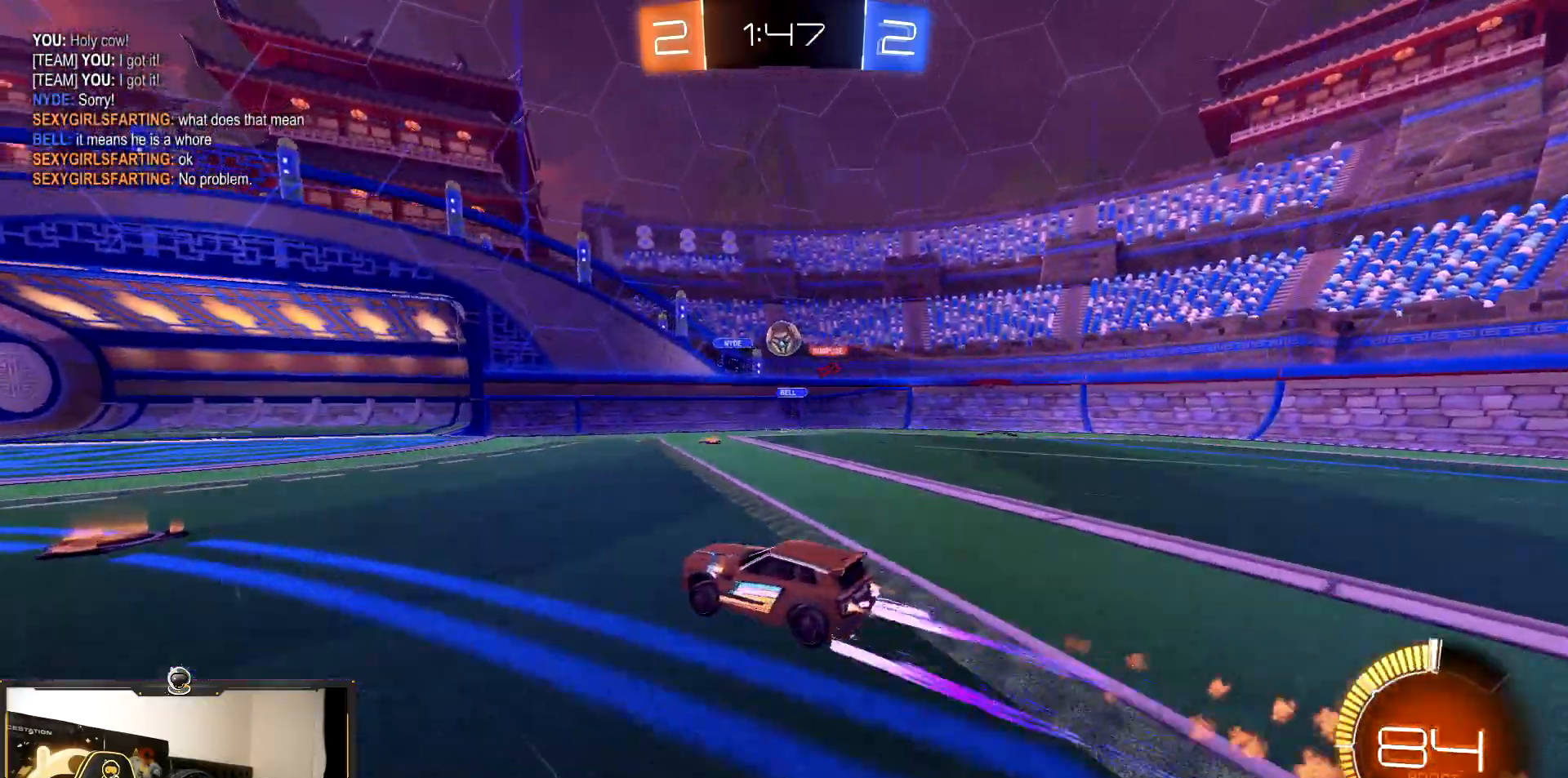
{"buttons": ["L2"], "events": [[33, "R1", "up"], [117, "L2", "down"], [167, "R2", "up"]]}
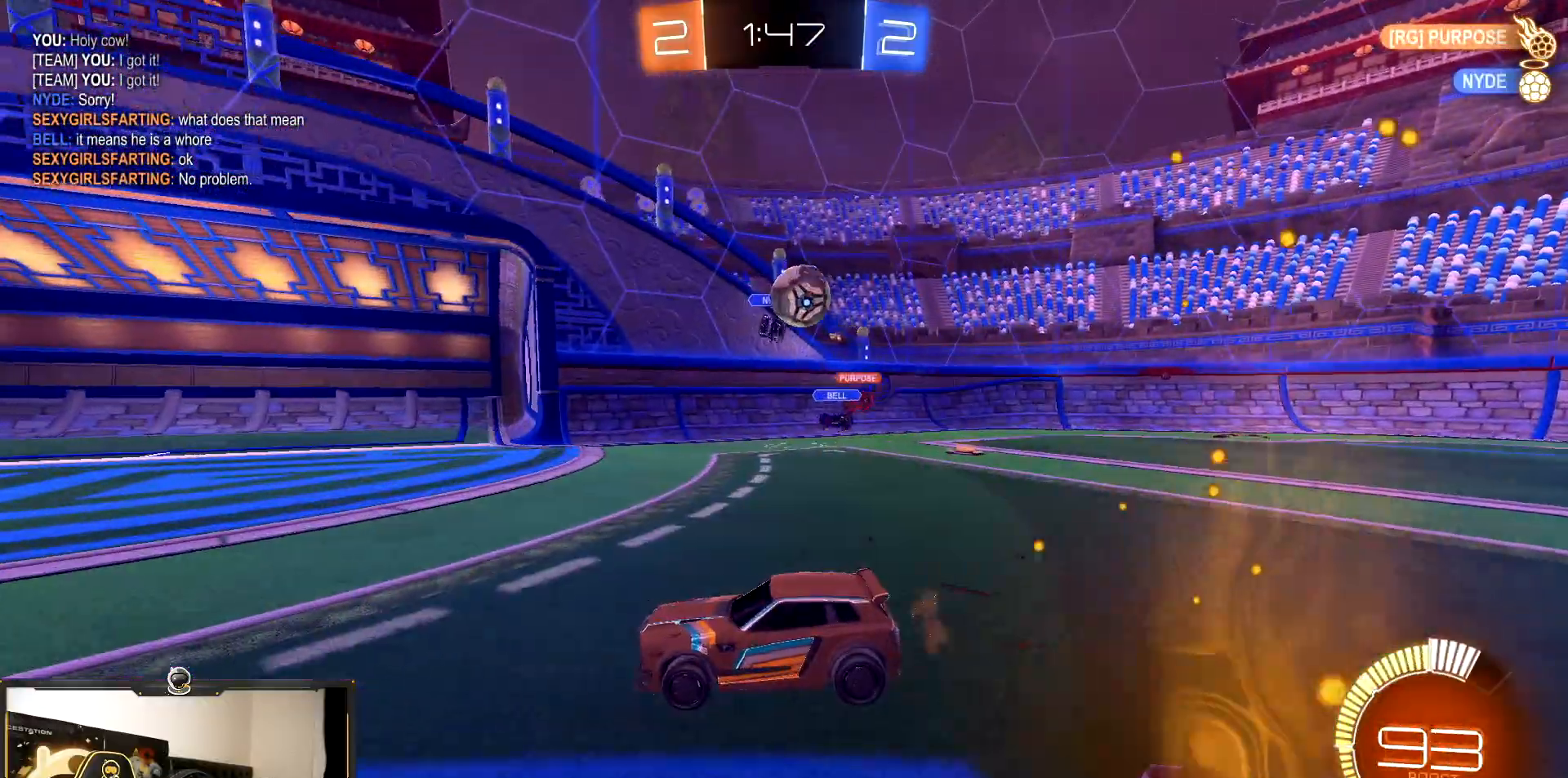
{"buttons": [], "events": [[117, "CROSS", "down"], [117, "L2", "up"], [150, "R2", "down"], [350, "CROSS", "up"], [433, "R2", "up"]]}
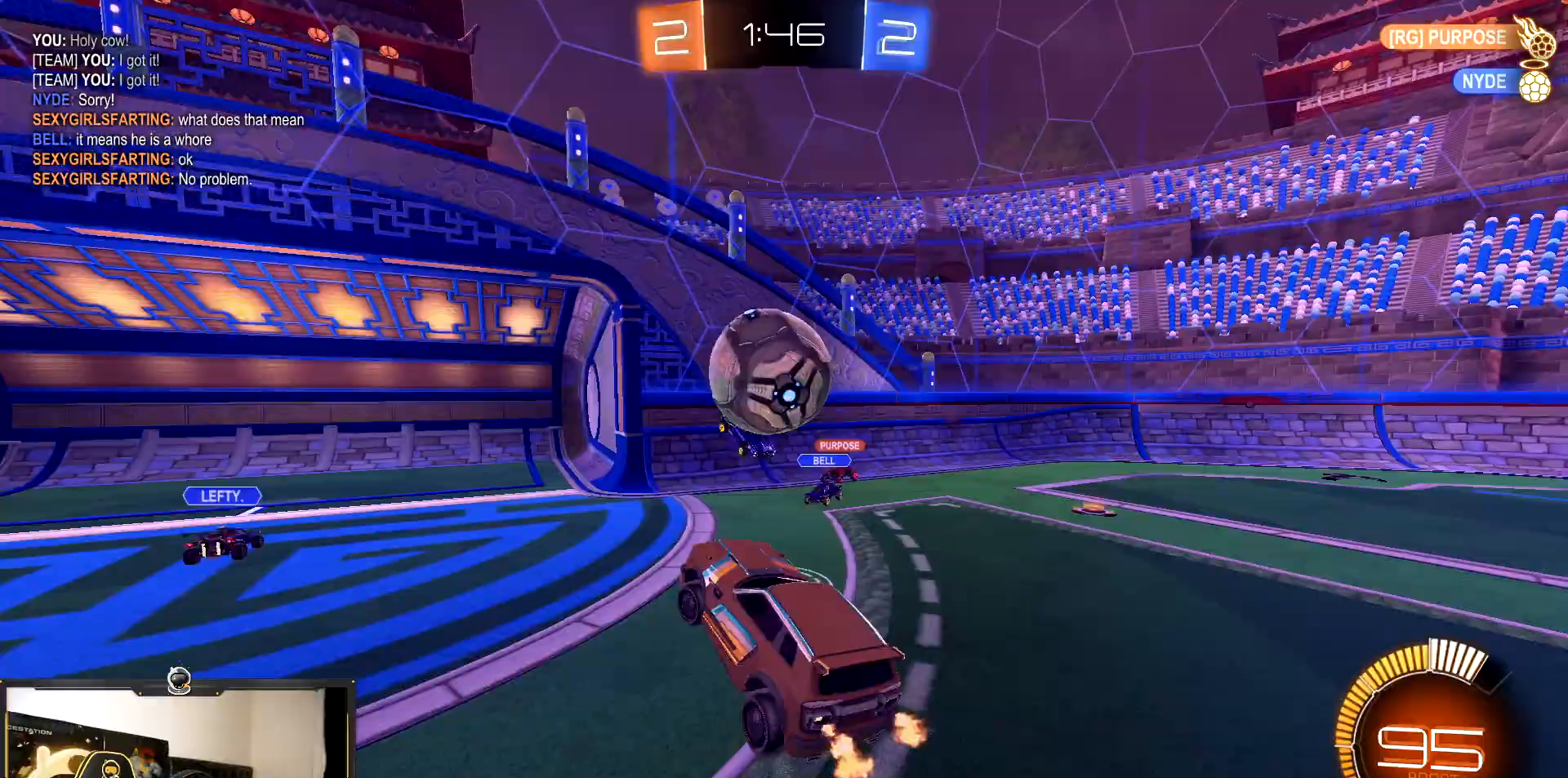
{"buttons": ["CROSS", "R1", "R2"], "events": [[183, "R2", "down"], [200, "CROSS", "down"], [317, "R1", "down"]]}
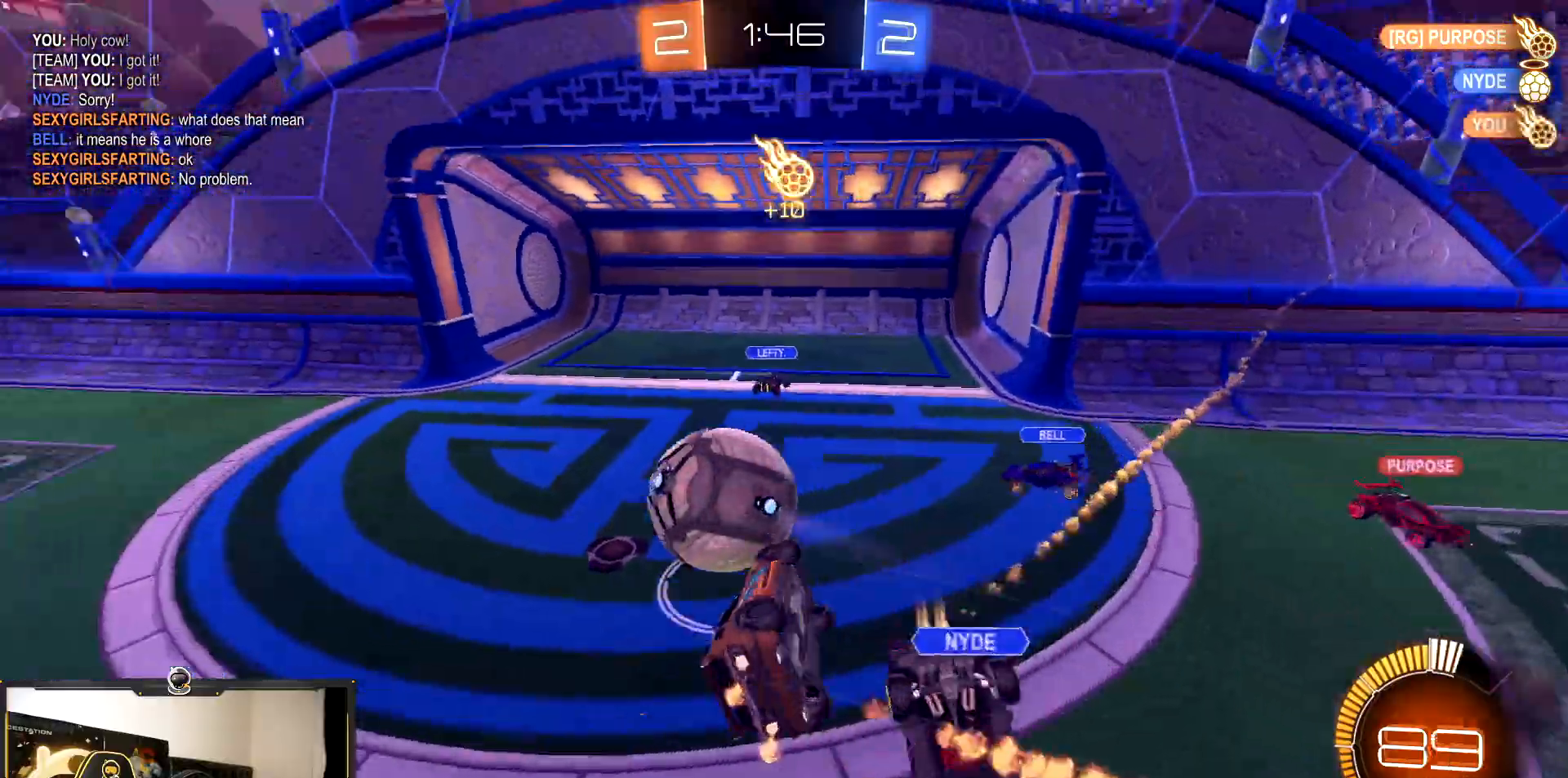
{"buttons": ["R1", "R2"], "events": [[283, "CROSS", "up"]]}
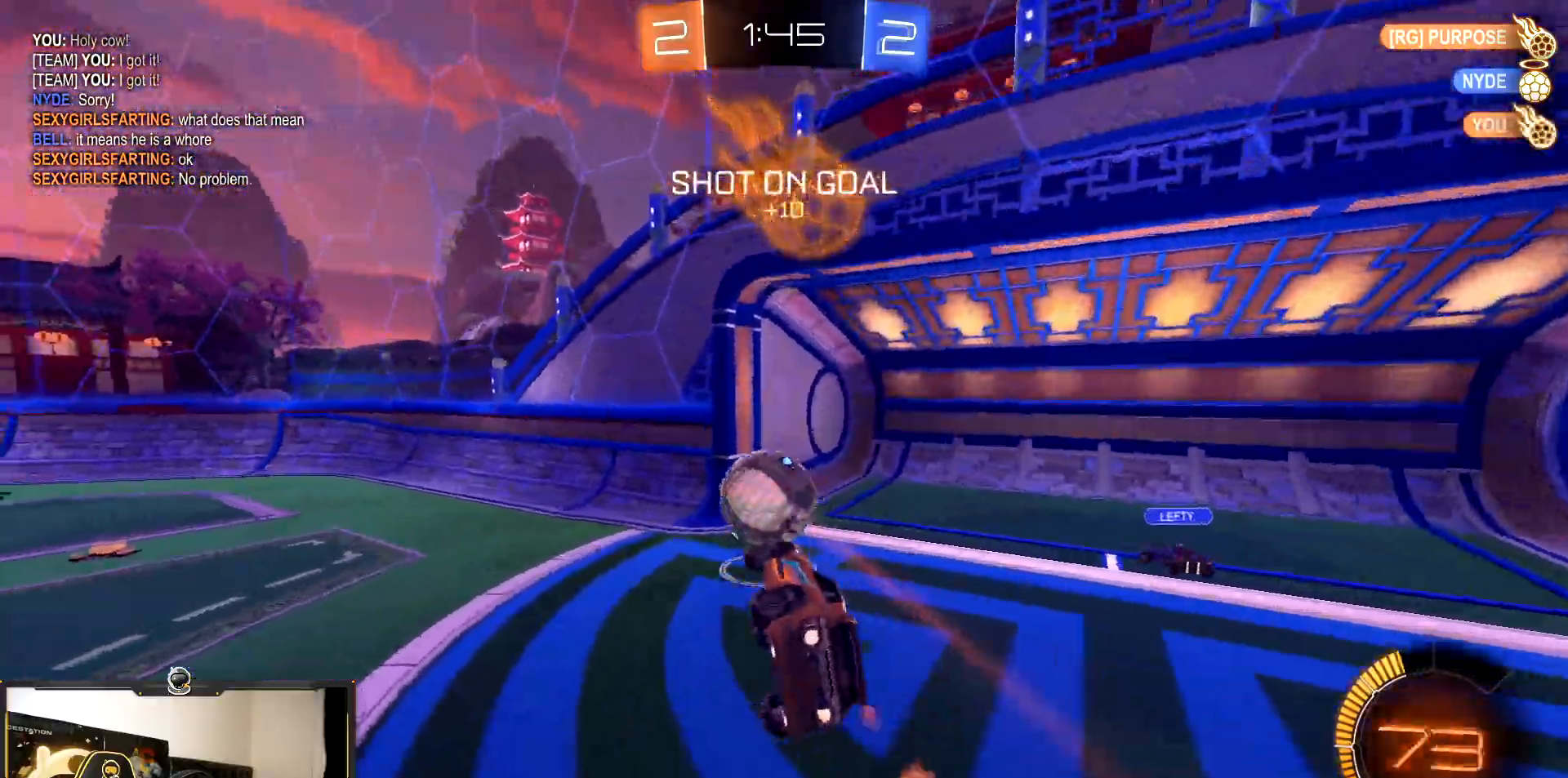
{"buttons": ["TRIANGLE", "R1", "R2"], "events": [[67, "L1", "down"], [150, "TRIANGLE", "down"], [167, "L1", "up"], [283, "TRIANGLE", "up"], [433, "TRIANGLE", "down"]]}
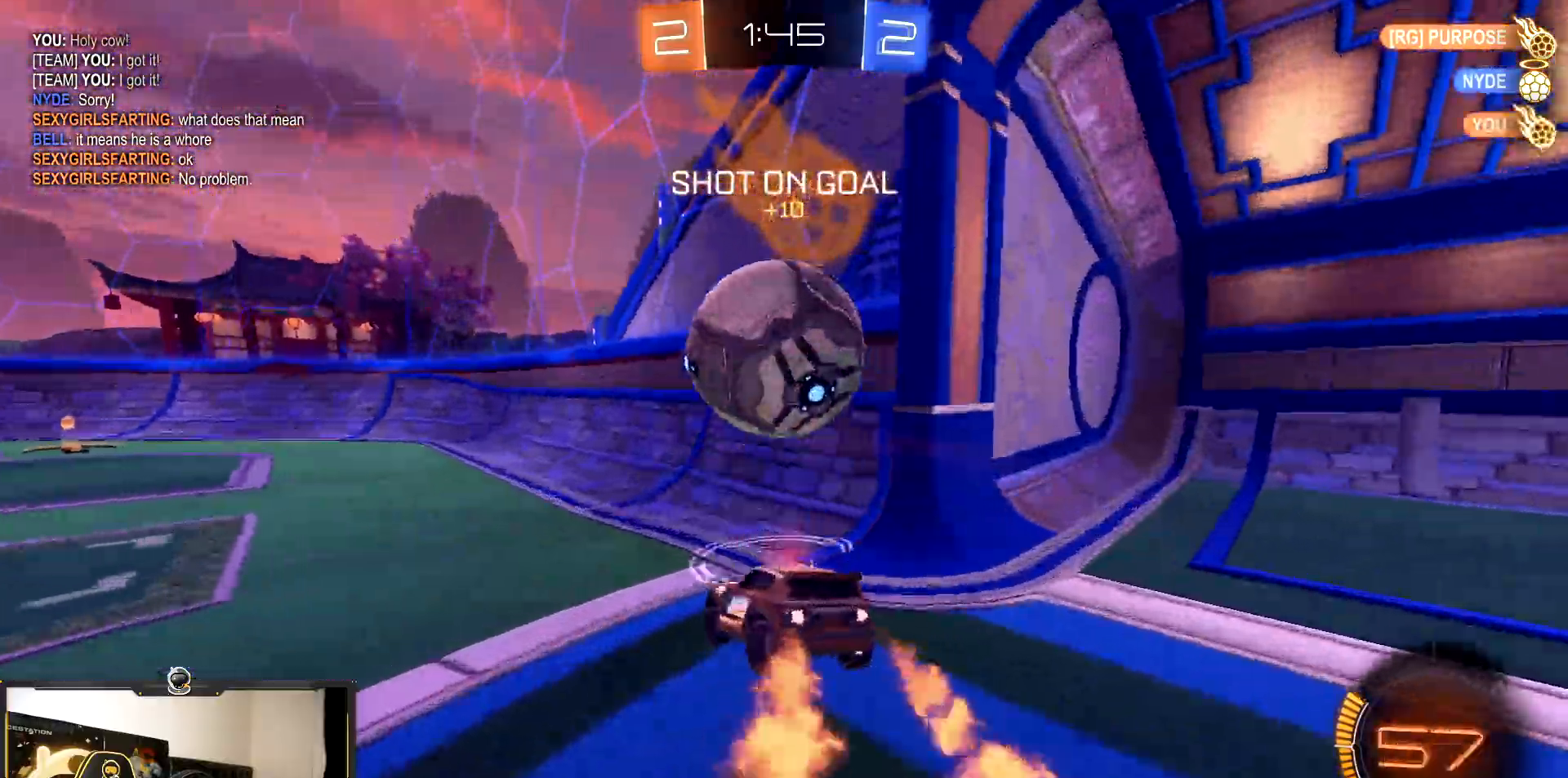
{"buttons": ["R1", "R2"], "events": [[50, "TRIANGLE", "up"], [250, "TRIANGLE", "down"], [350, "TRIANGLE", "up"]]}
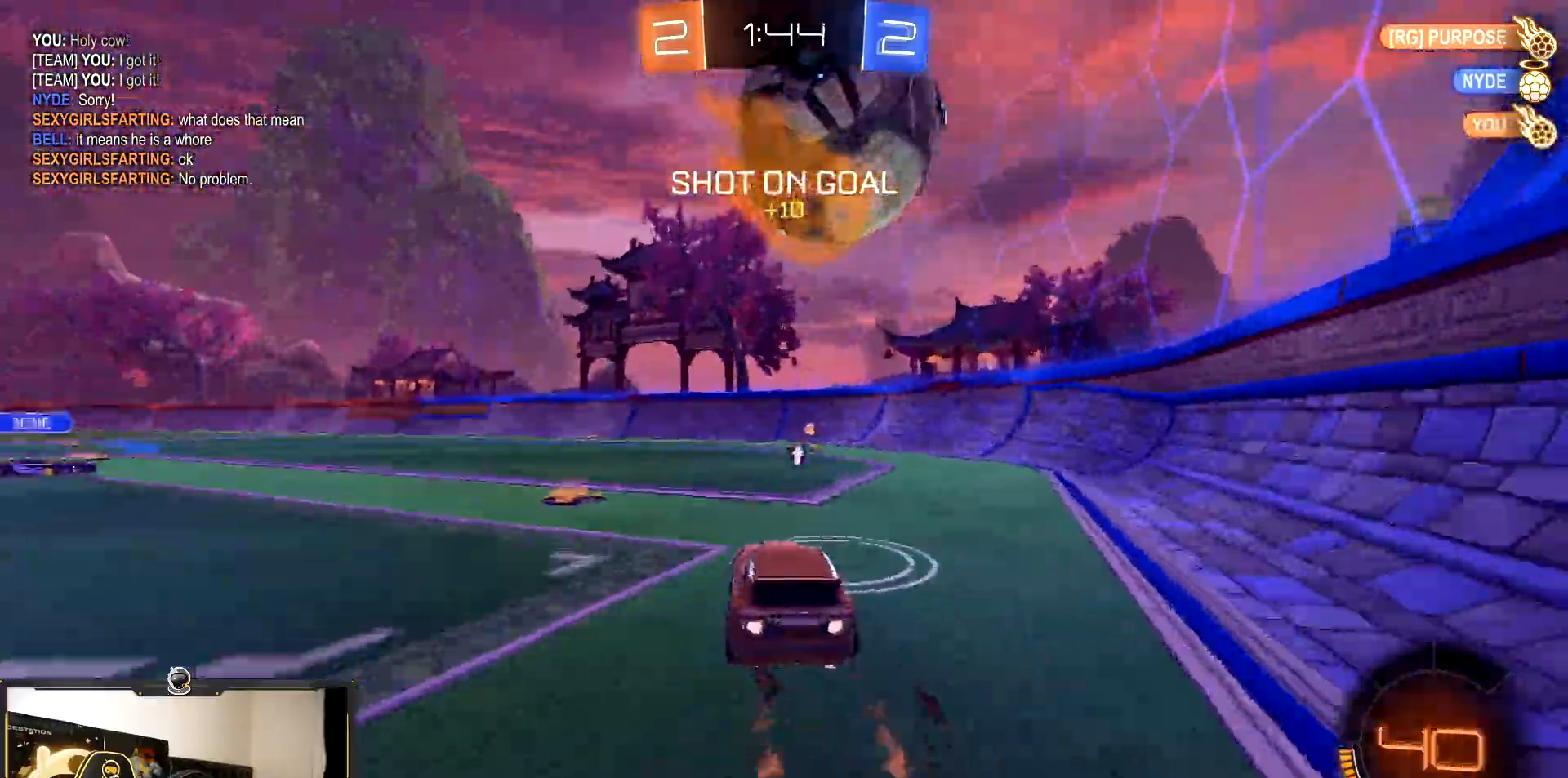
{"buttons": ["TRIANGLE", "R1", "R2"], "events": [[200, "R1", "up"], [433, "R1", "down"], [467, "TRIANGLE", "down"]]}
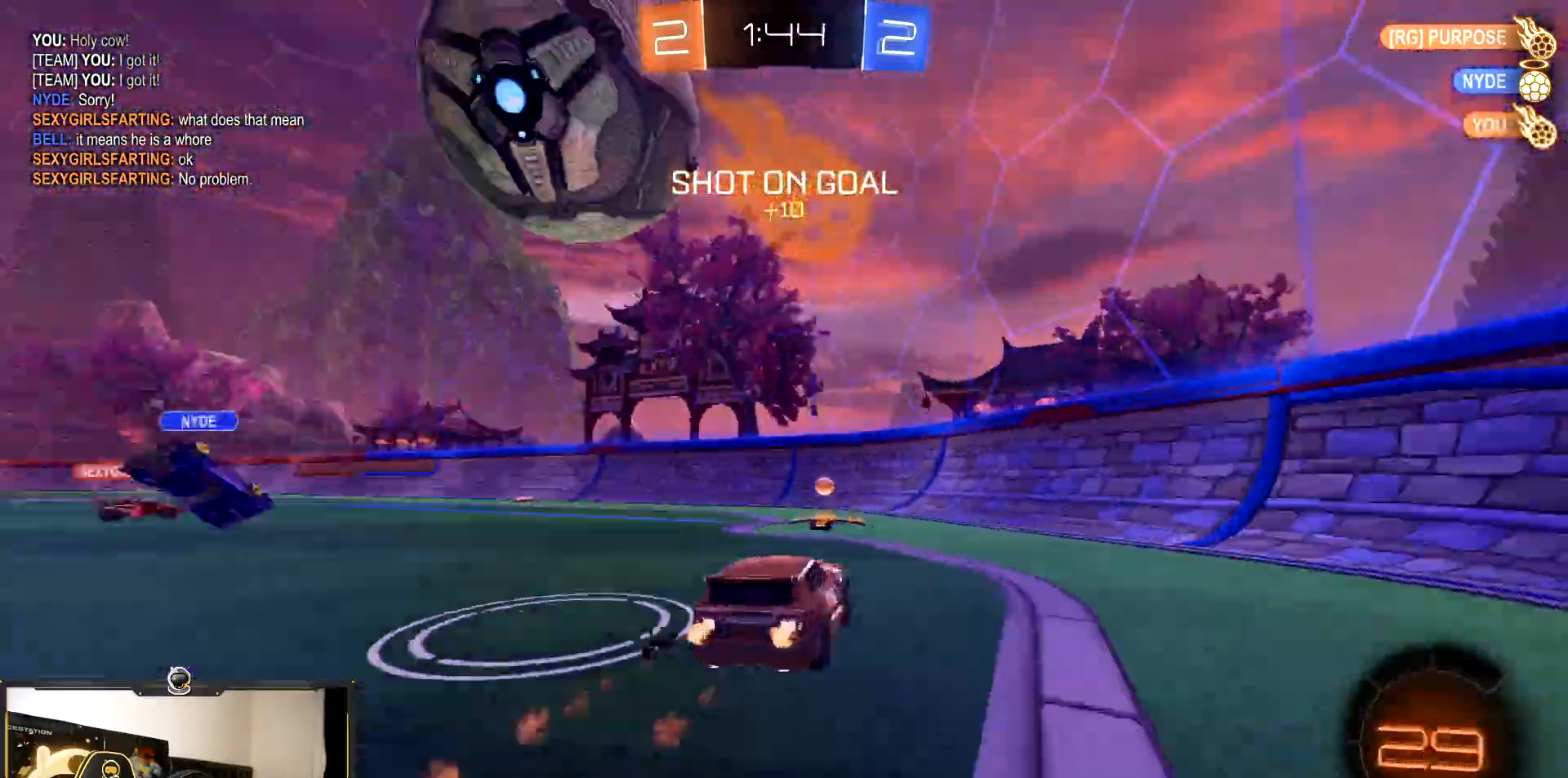
{"buttons": ["R2"], "events": [[133, "TRIANGLE", "up"], [500, "R1", "up"]]}
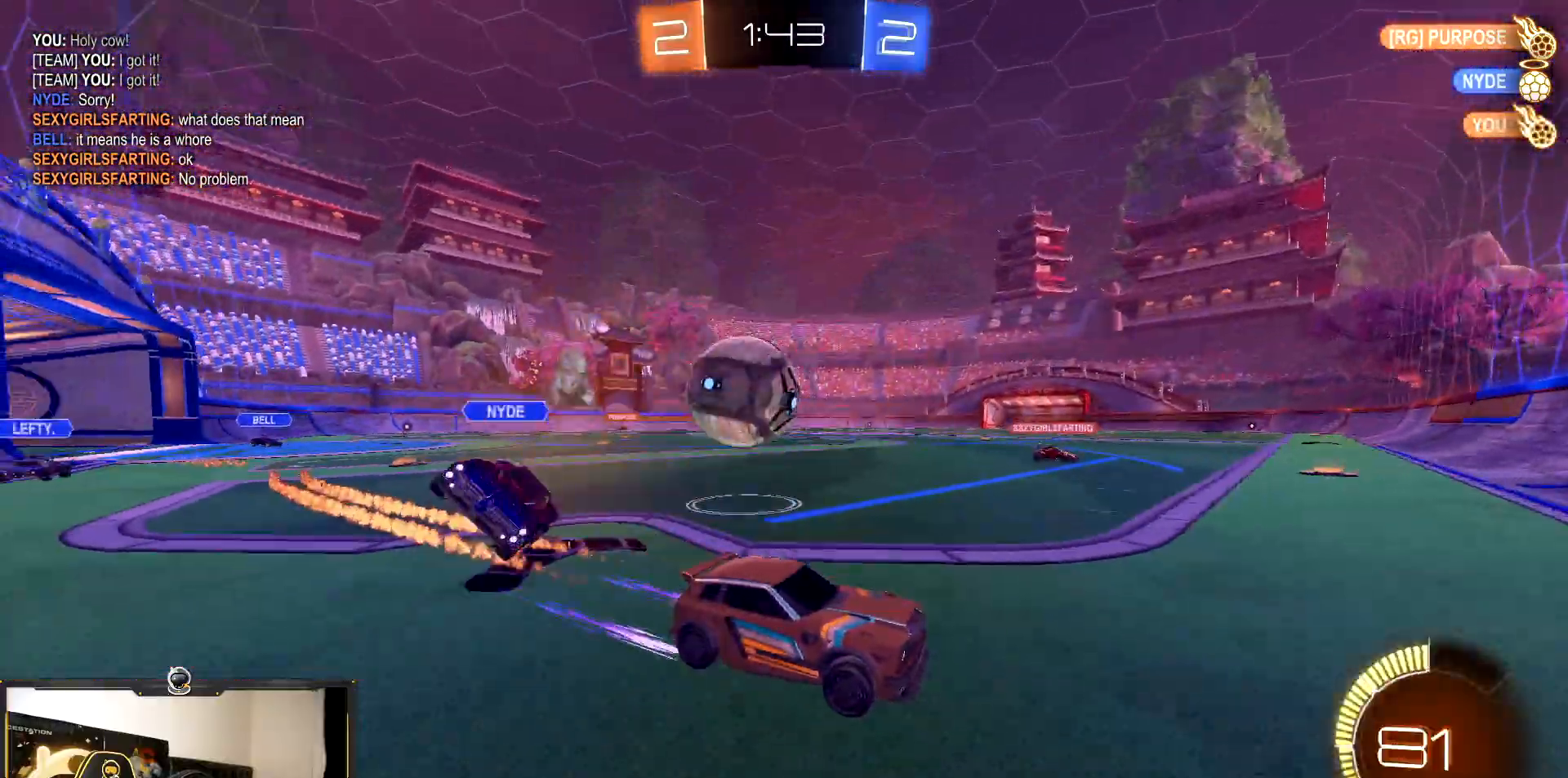
{"buttons": ["R2"], "events": []}
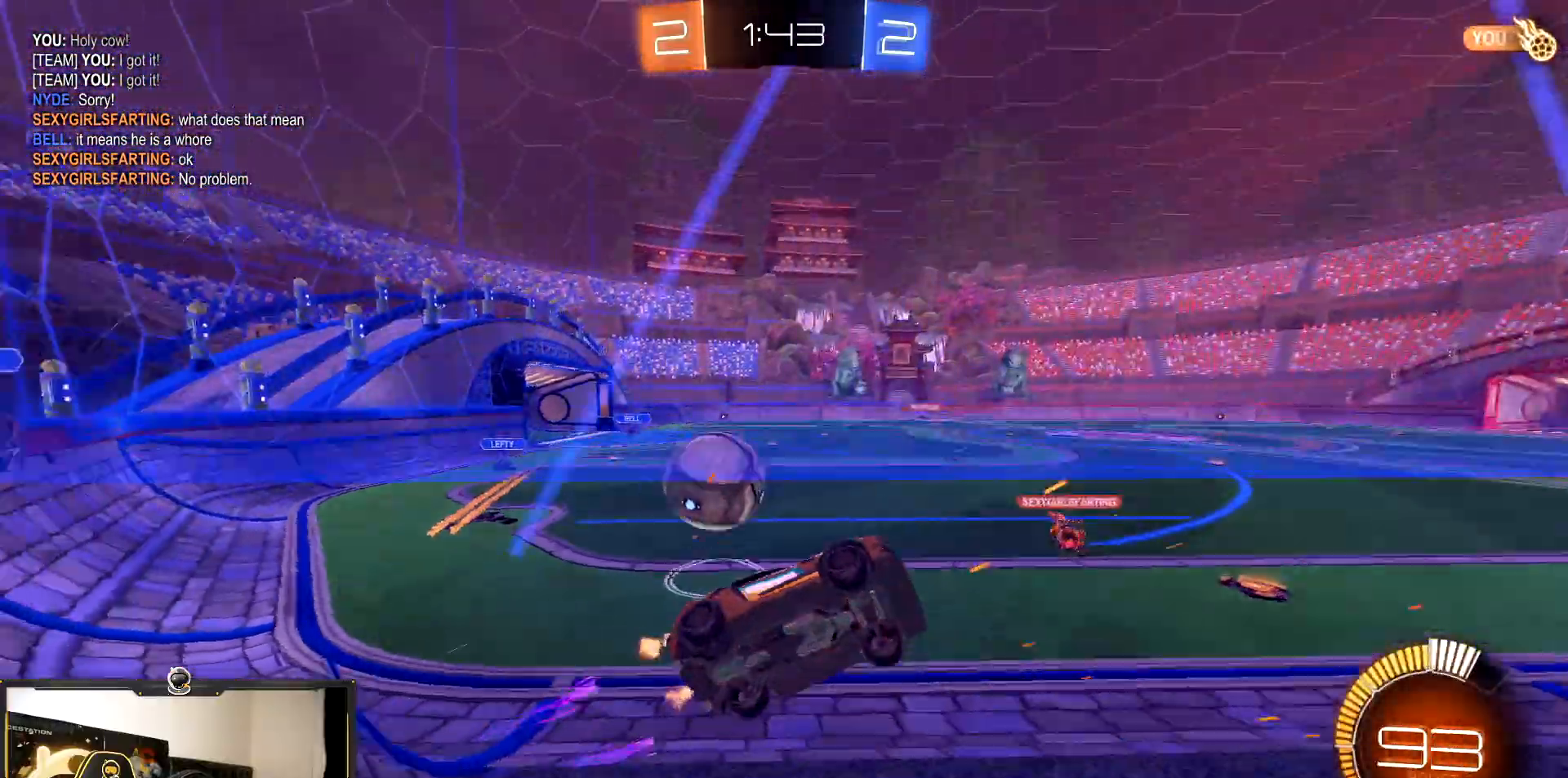
{"buttons": ["R2"], "events": []}
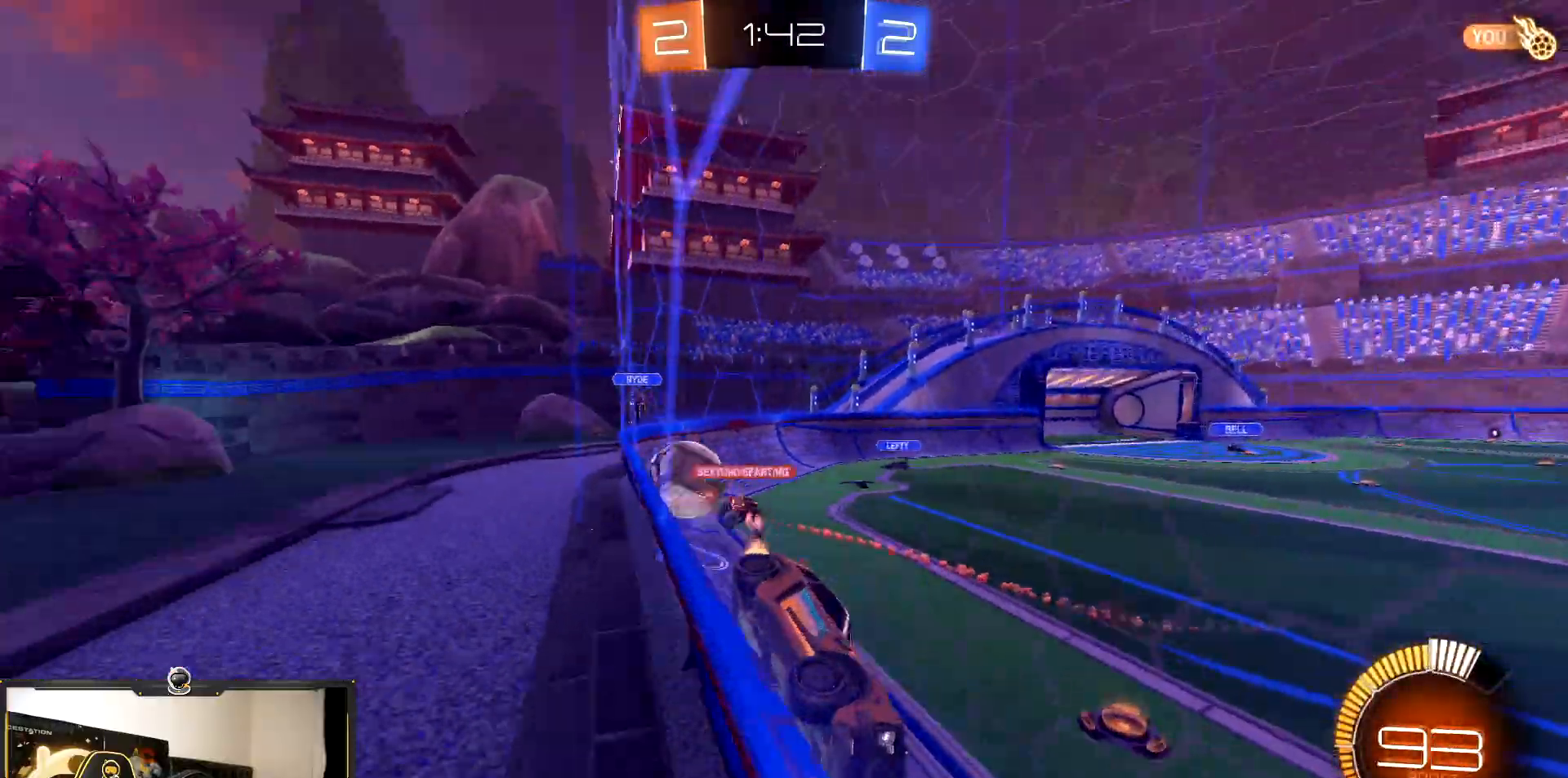
{"buttons": ["R1", "R2"], "events": [[417, "R1", "down"]]}
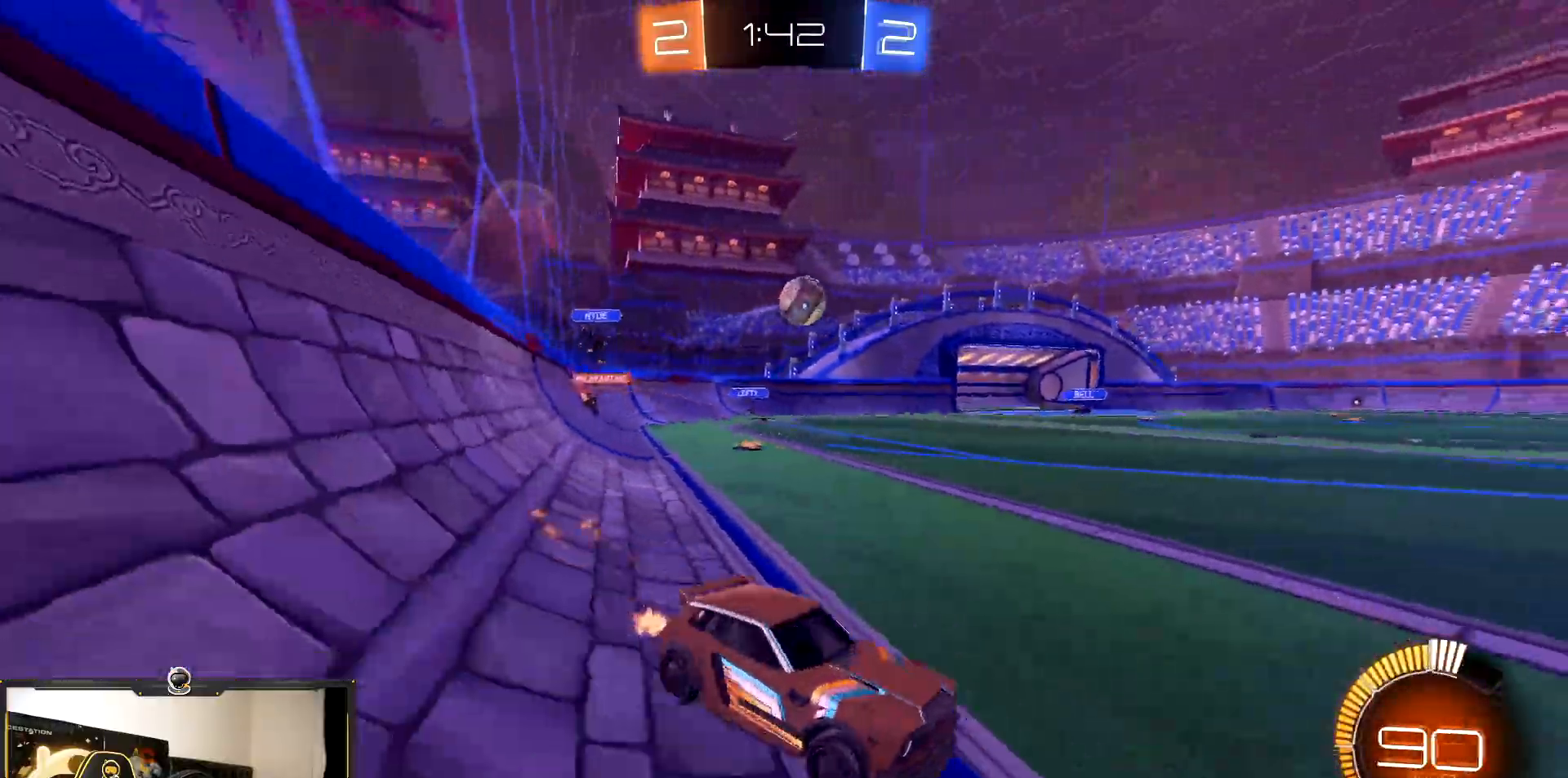
{"buttons": ["R2"], "events": [[417, "R1", "up"]]}
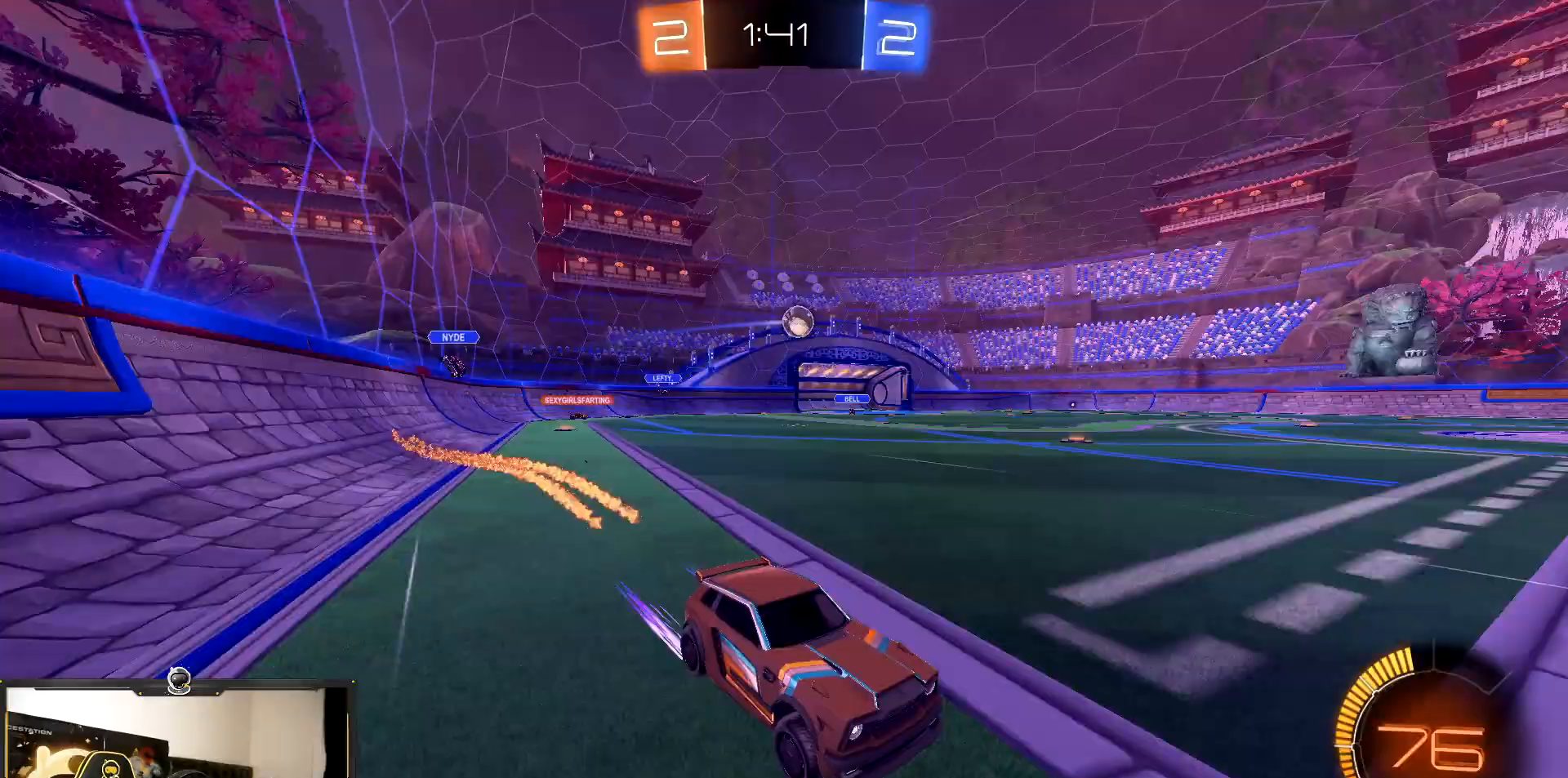
{"buttons": ["R2"], "events": [[83, "L1", "down"], [167, "L1", "up"]]}
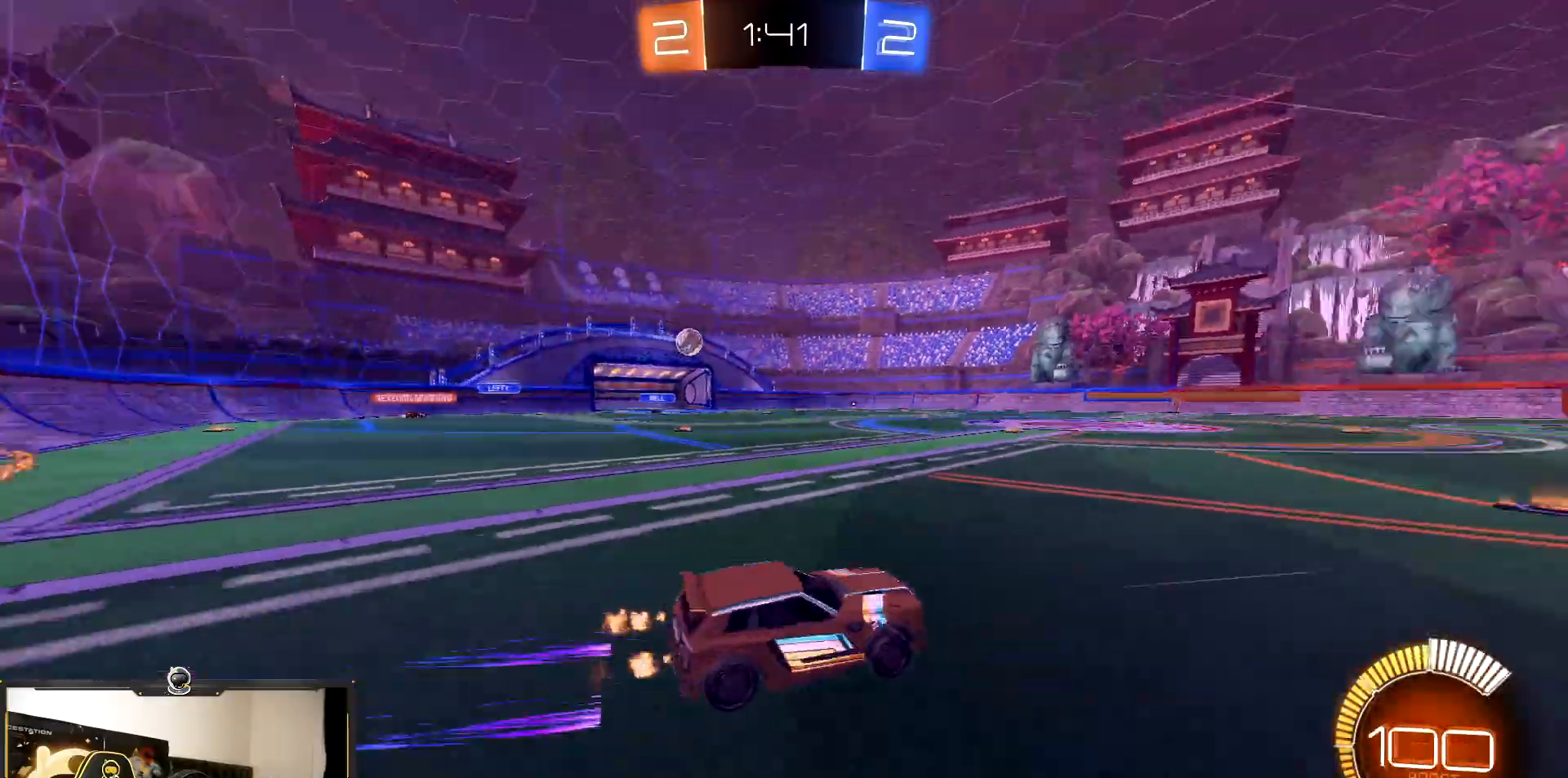
{"buttons": ["R1", "R2"], "events": [[450, "R1", "down"]]}
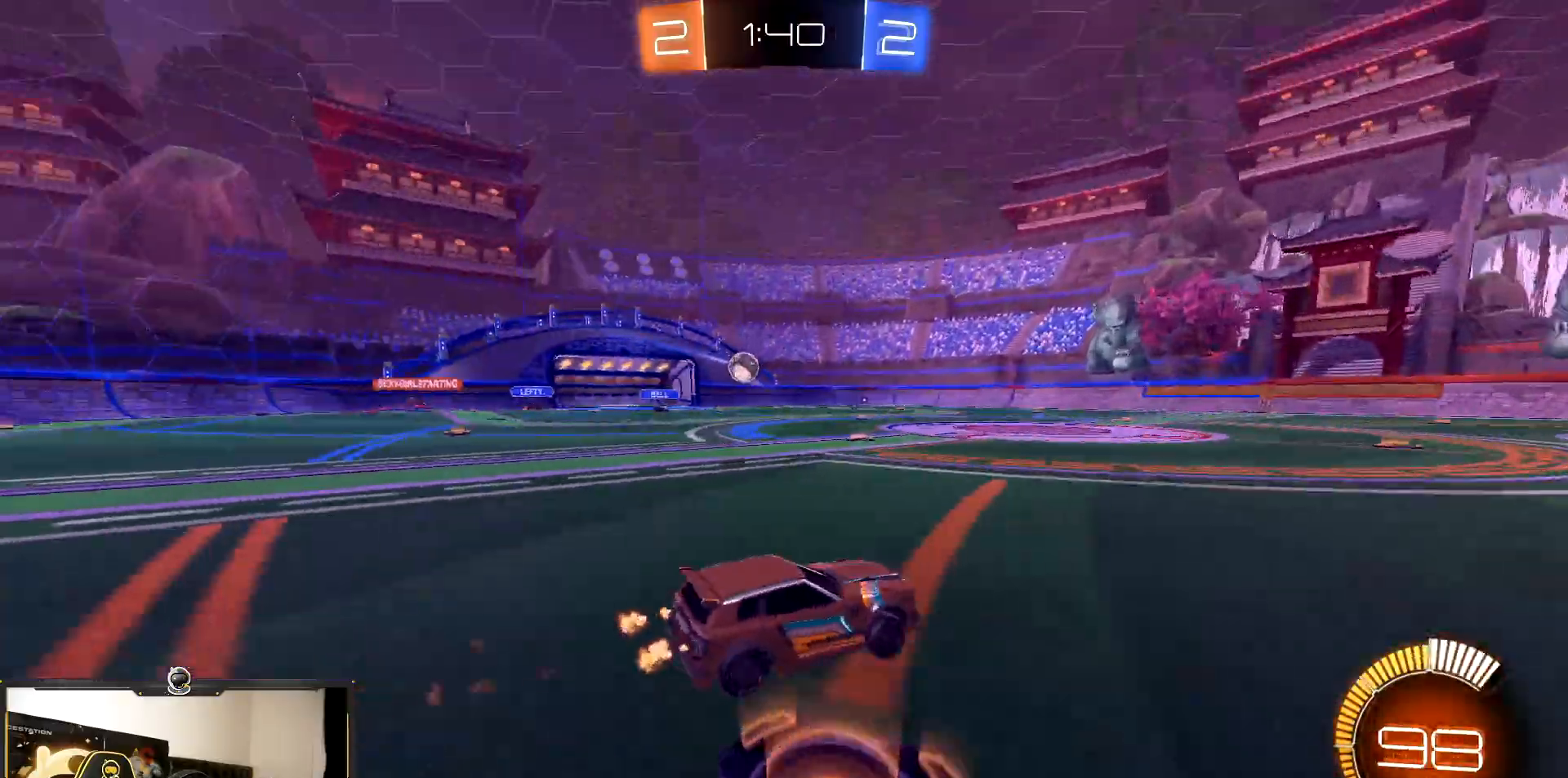
{"buttons": ["R2"], "events": [[317, "R1", "up"]]}
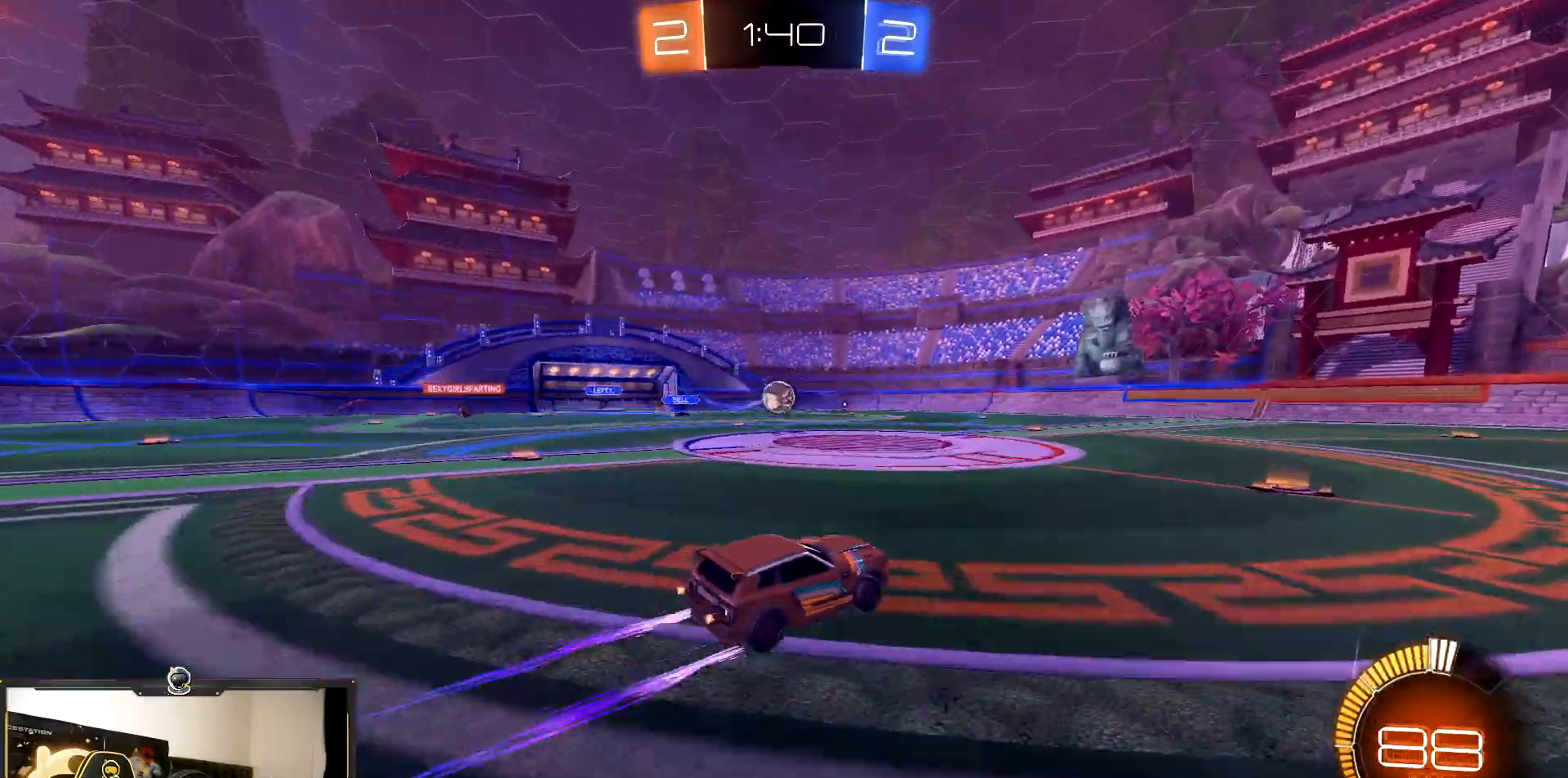
{"buttons": ["R2"], "events": []}
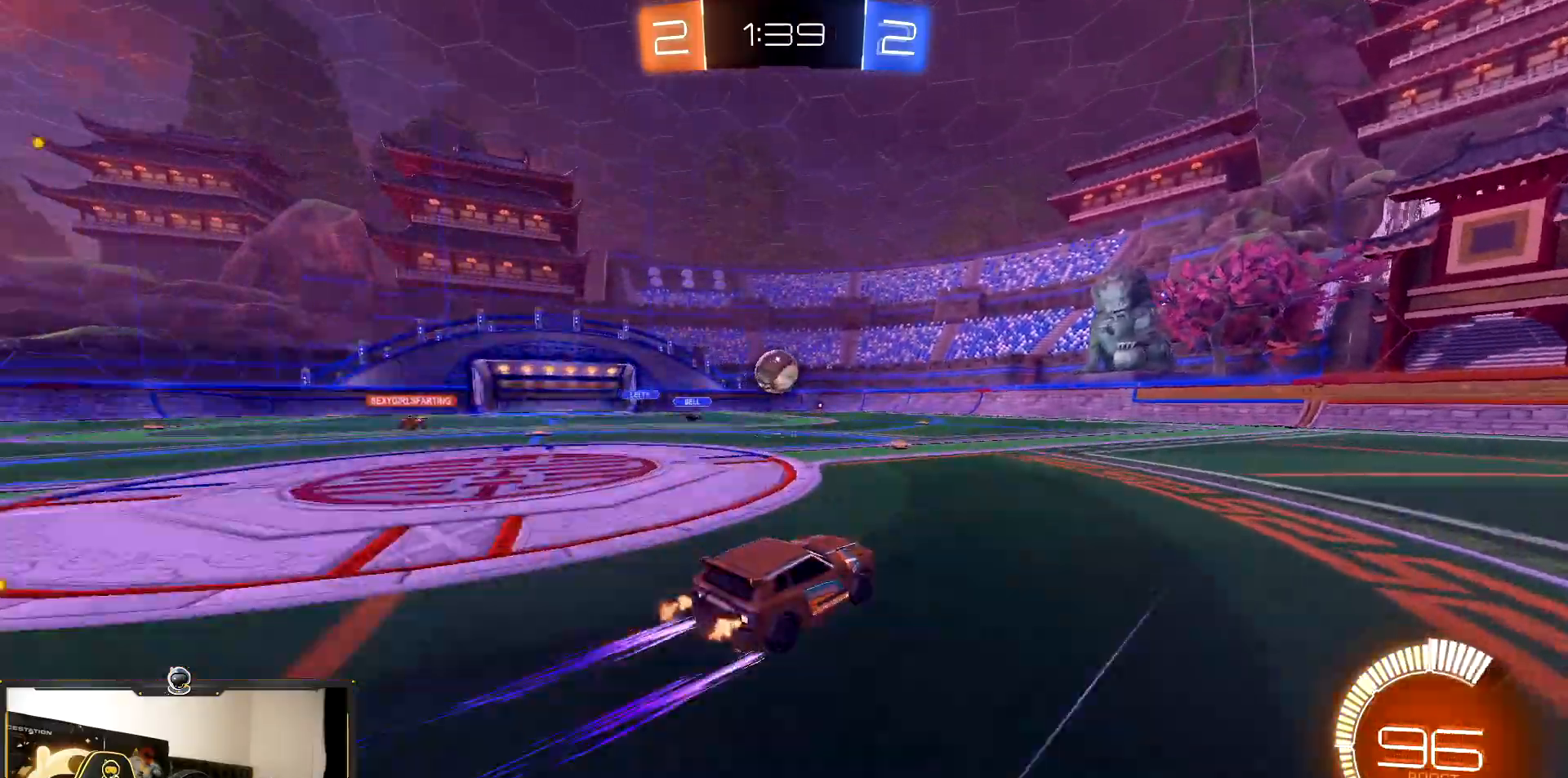
{"buttons": ["R2"], "events": []}
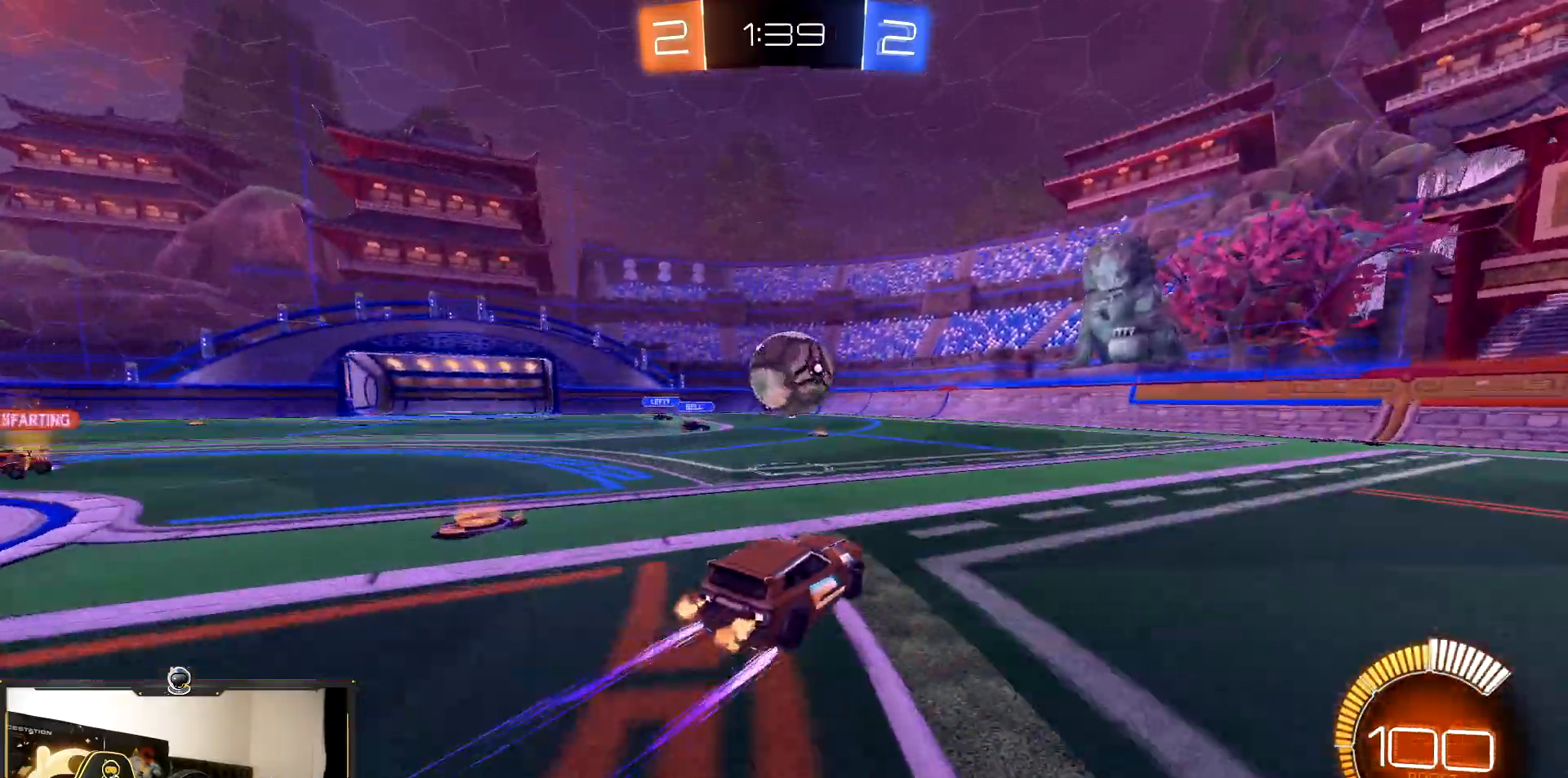
{"buttons": ["L1", "R2"], "events": [[117, "CROSS", "down"], [200, "CROSS", "up"], [200, "L1", "down"], [283, "CROSS", "down"], [450, "CROSS", "up"]]}
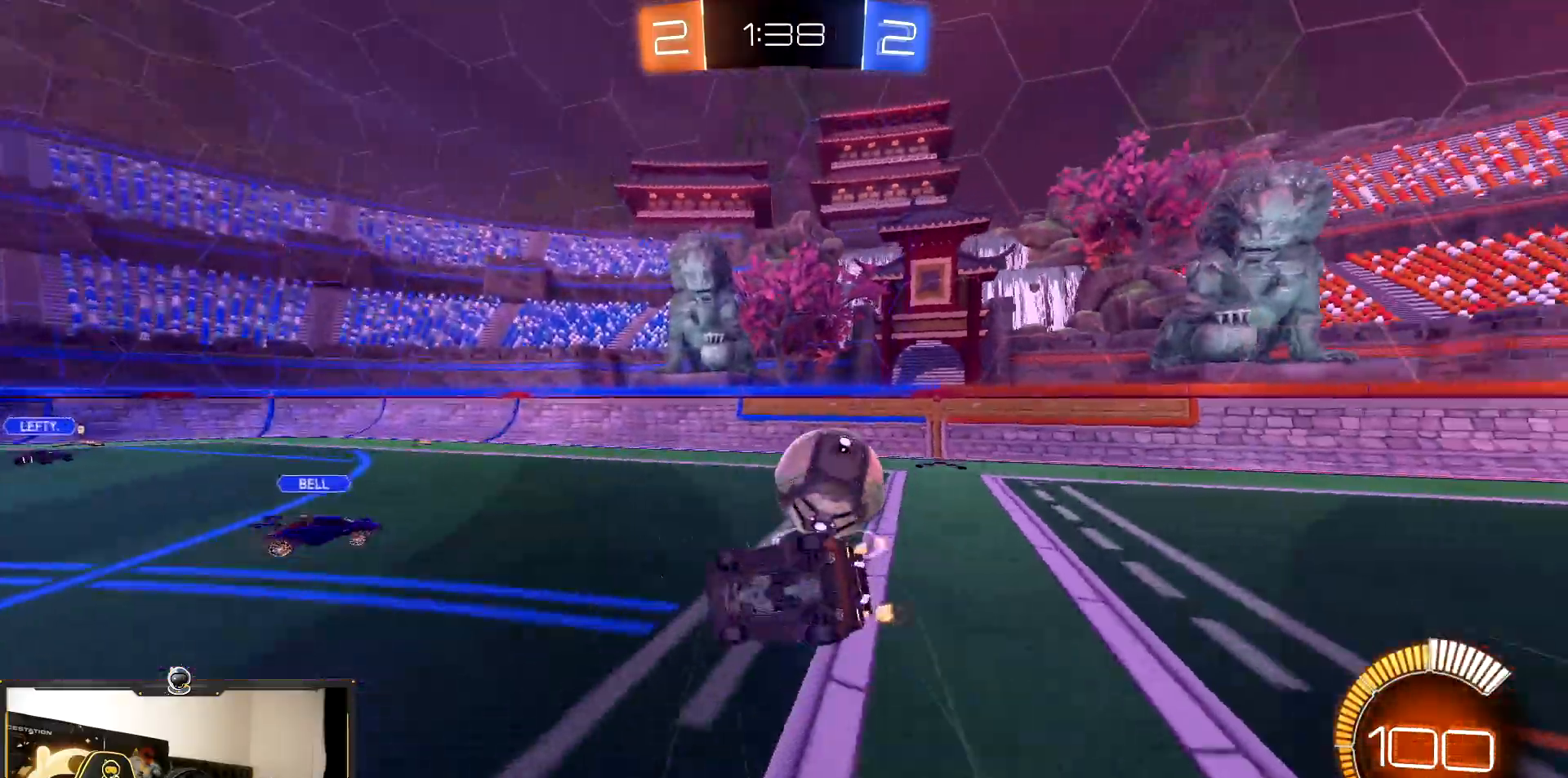
{"buttons": ["R2"], "events": [[317, "L1", "up"]]}
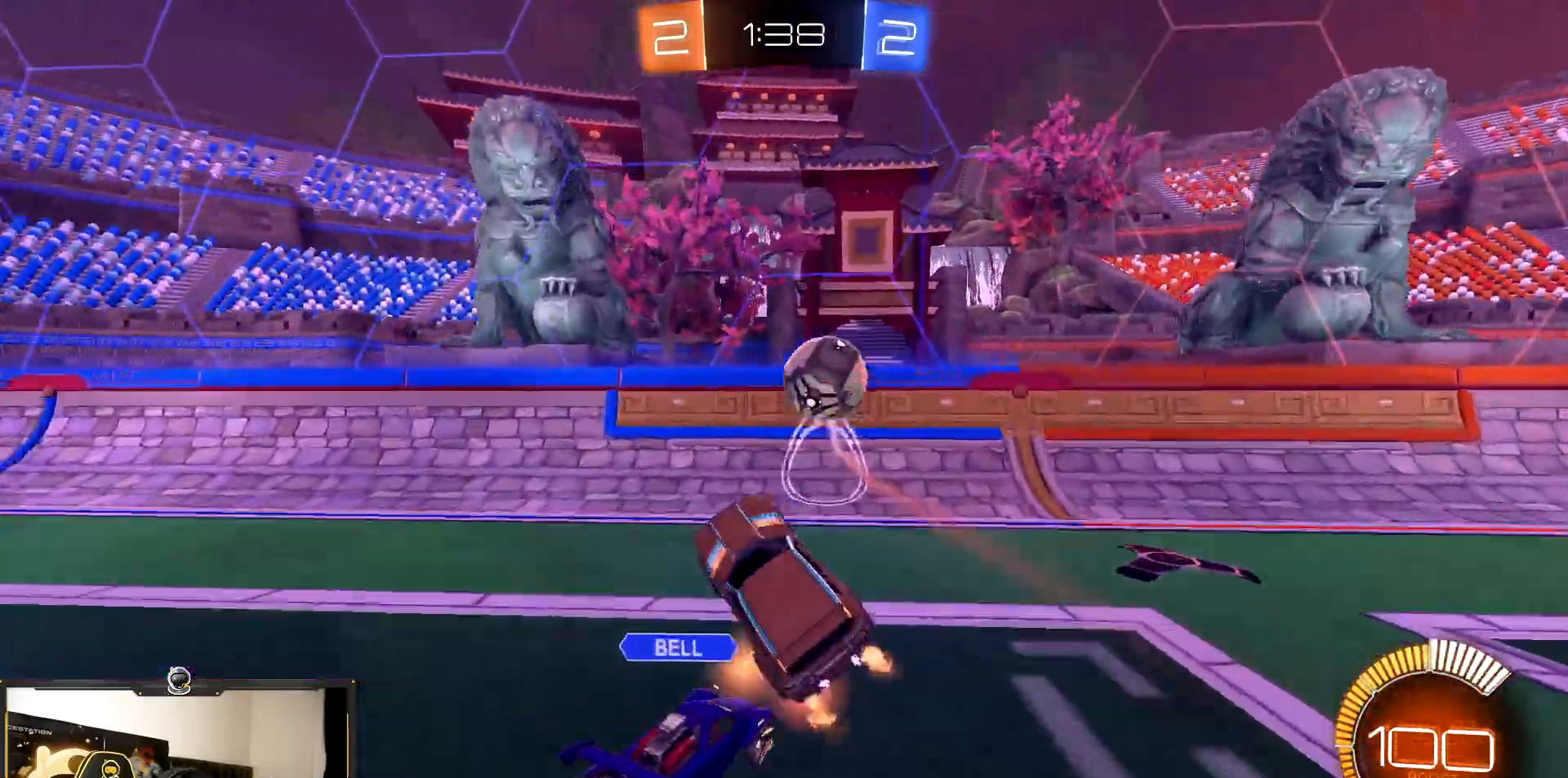
{"buttons": ["R1", "R2"], "events": [[300, "R1", "down"]]}
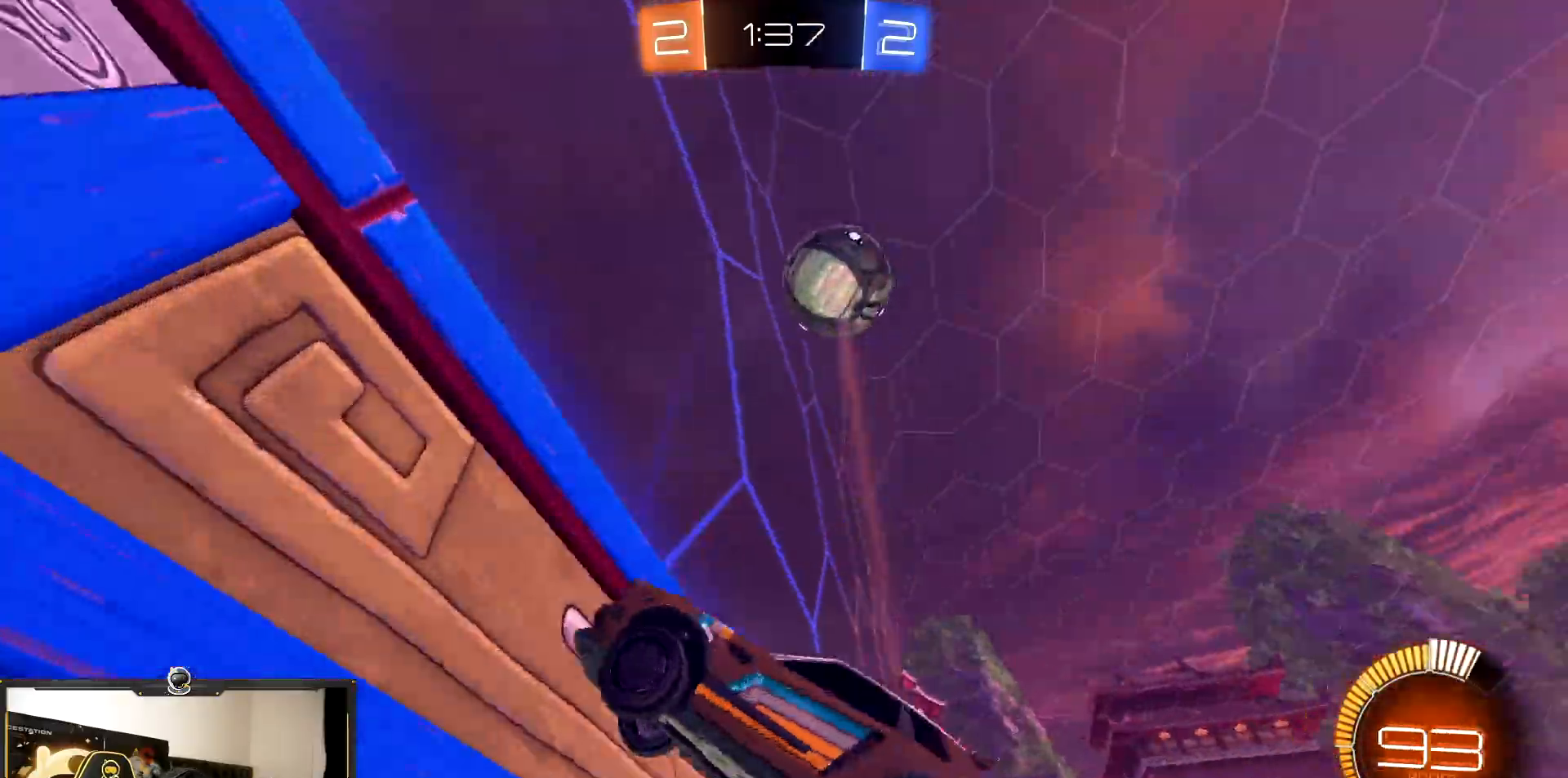
{"buttons": ["R2"], "events": [[483, "R1", "up"]]}
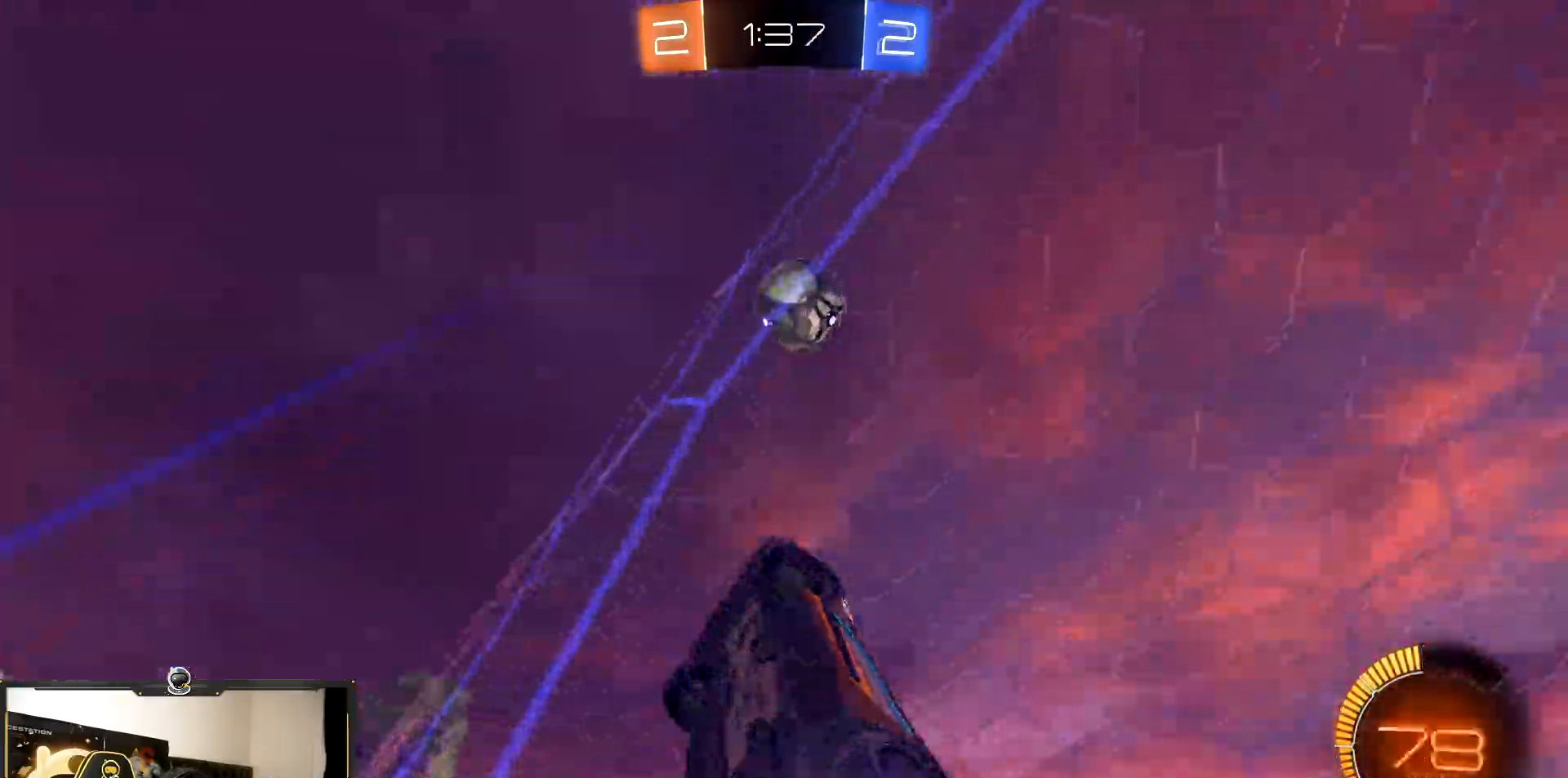
{"buttons": ["SQUARE", "R2"], "events": [[233, "CROSS", "down"], [400, "SQUARE", "down"], [417, "CROSS", "up"]]}
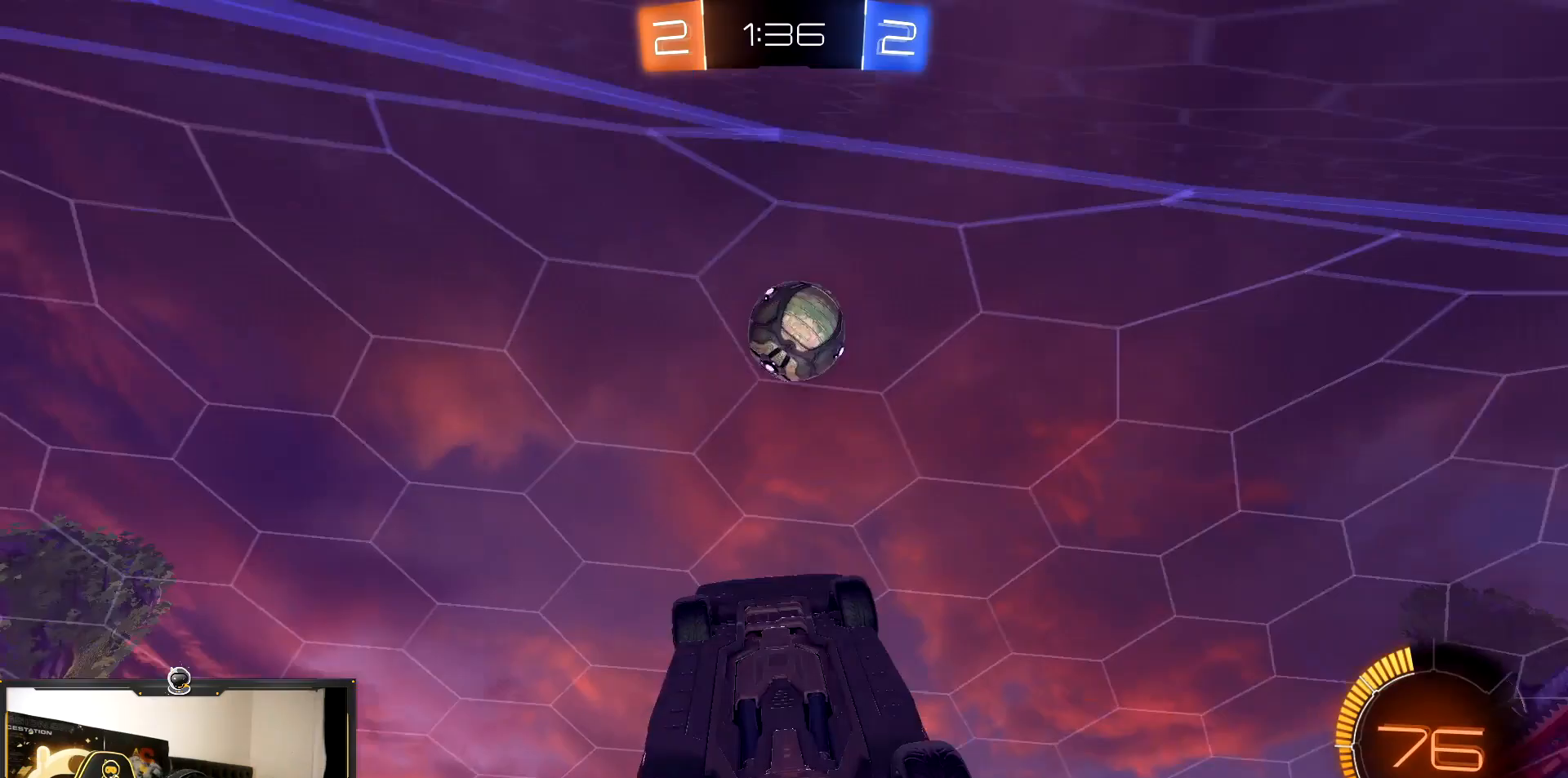
{"buttons": ["SQUARE", "R1", "R2"], "events": [[500, "R1", "down"]]}